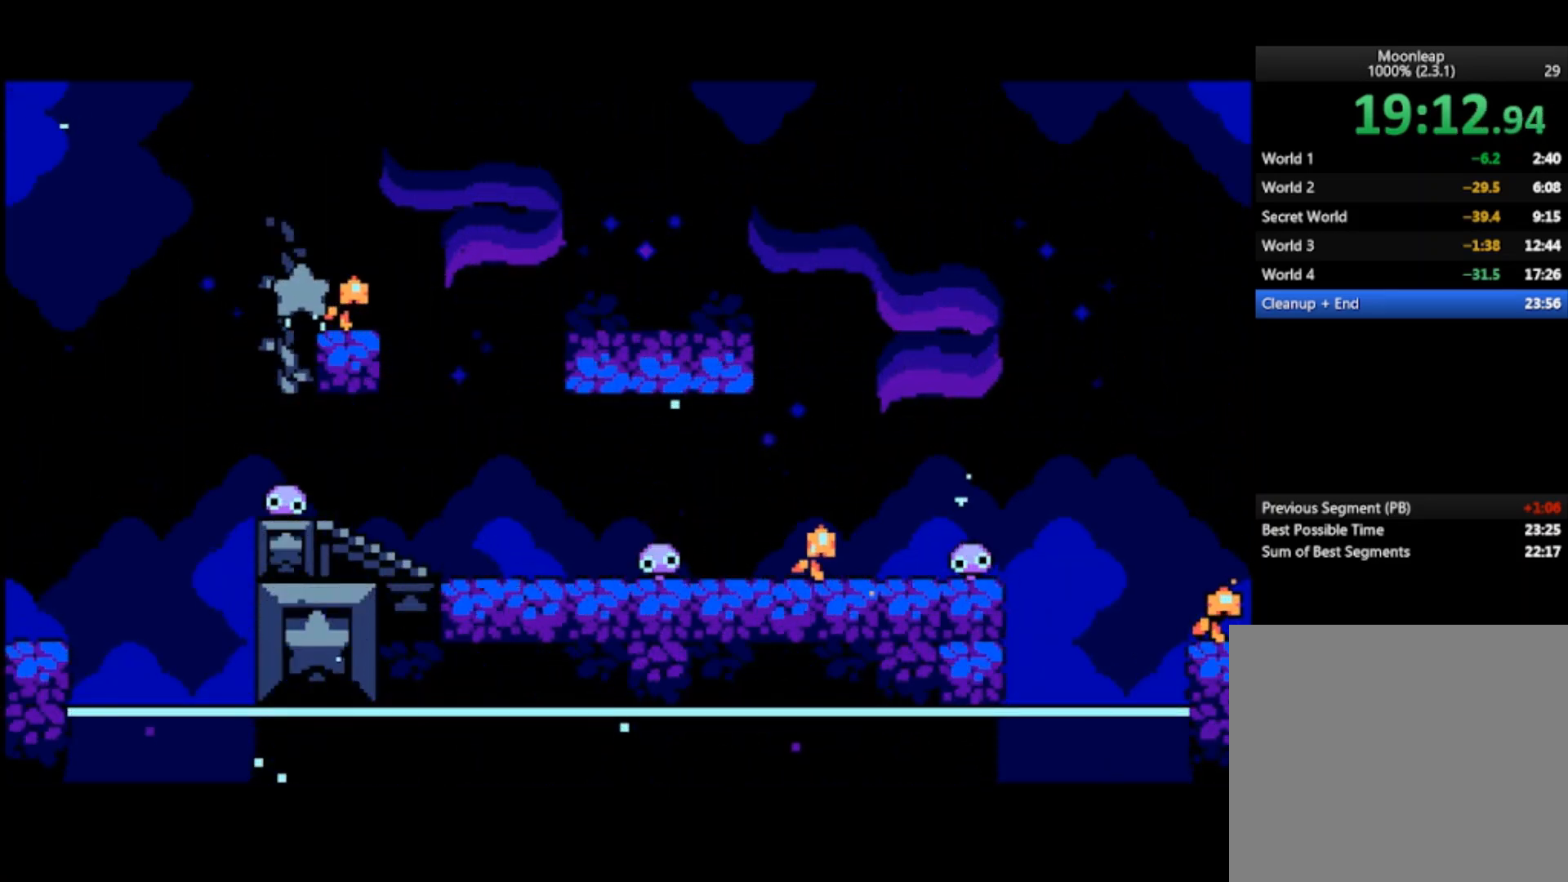
Gameplay with a controller (PlayStation layout); each line is a JSON object with the inputs held at the frame after it. "events" lists button and stick changes between this image and that frame as [ms after this image, input, new state], when the widget could be followed in between. Not read: right_stick.
{"buttons": ["CROSS"], "left_stick": "right", "events": [[33, "CROSS", "up"], [500, "CROSS", "down"]]}
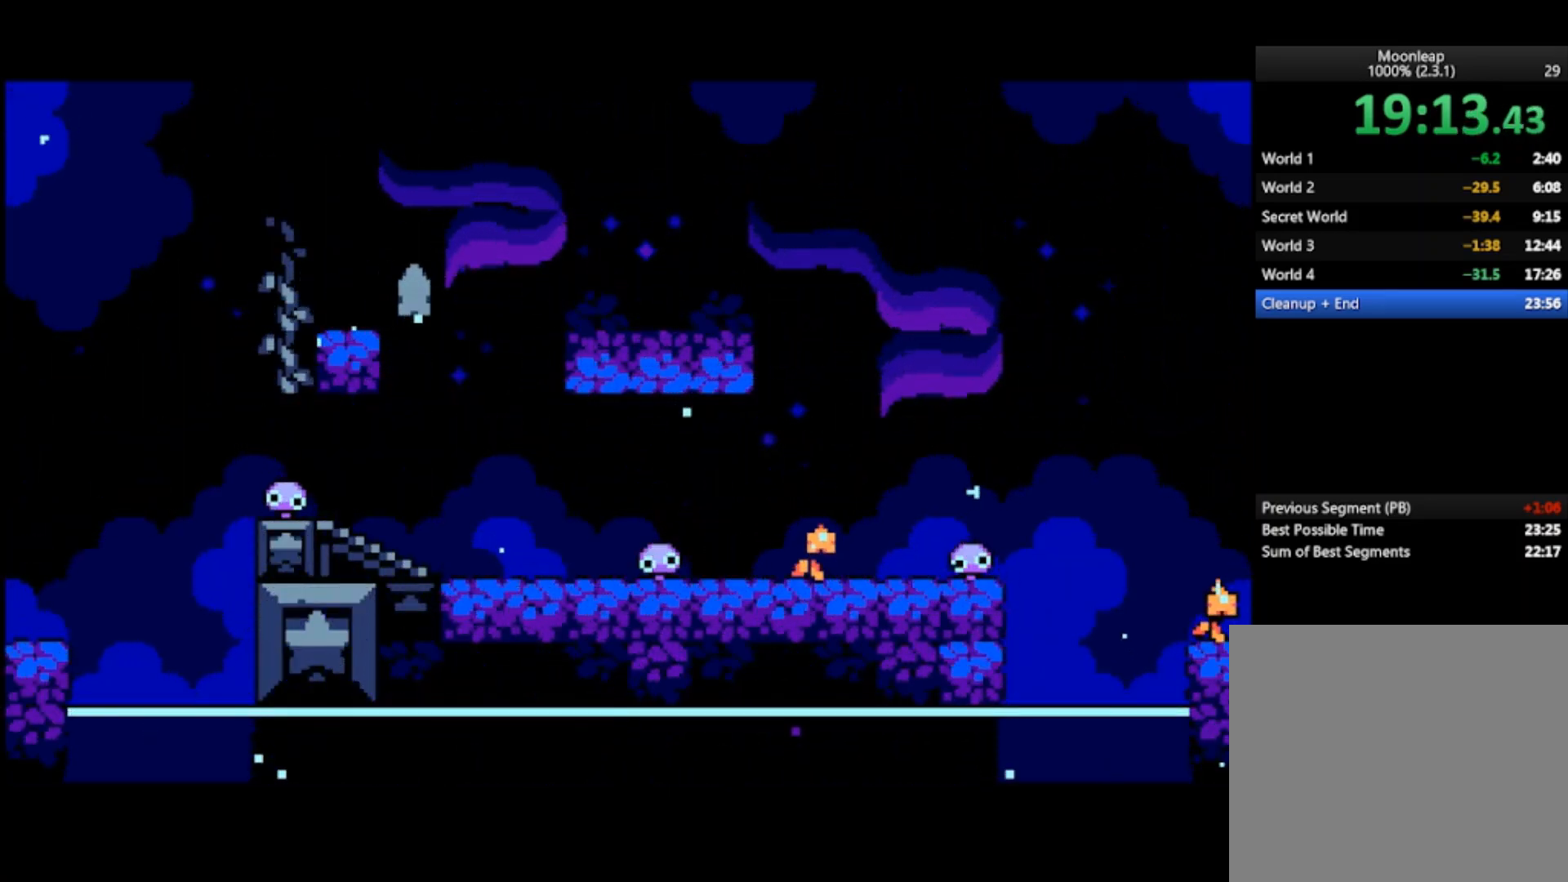
{"buttons": [], "left_stick": "right", "events": [[400, "CROSS", "up"]]}
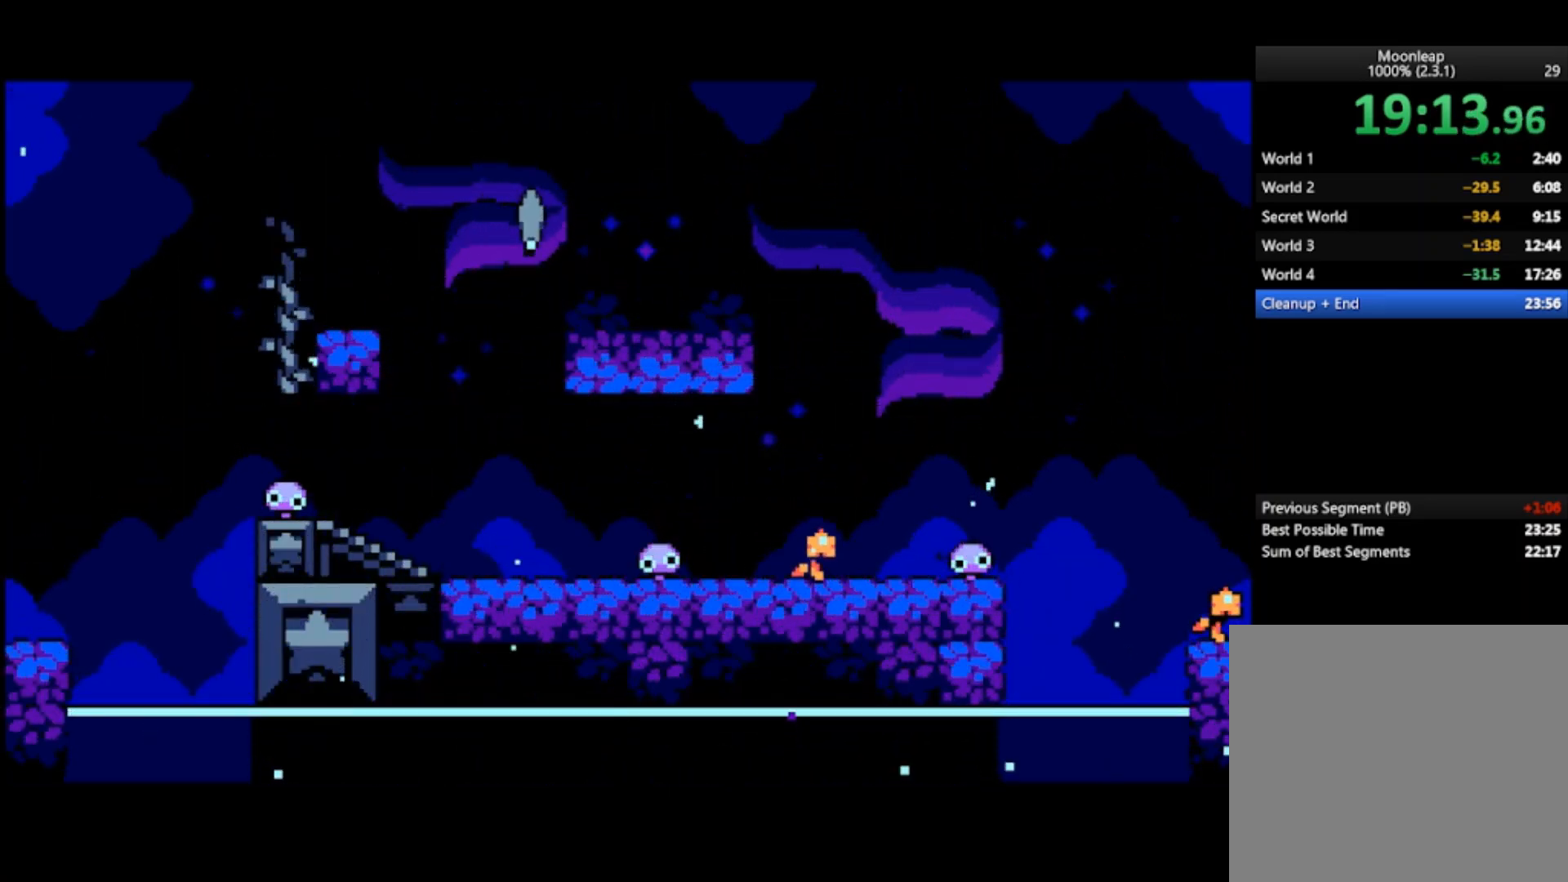
{"buttons": [], "left_stick": "right", "events": []}
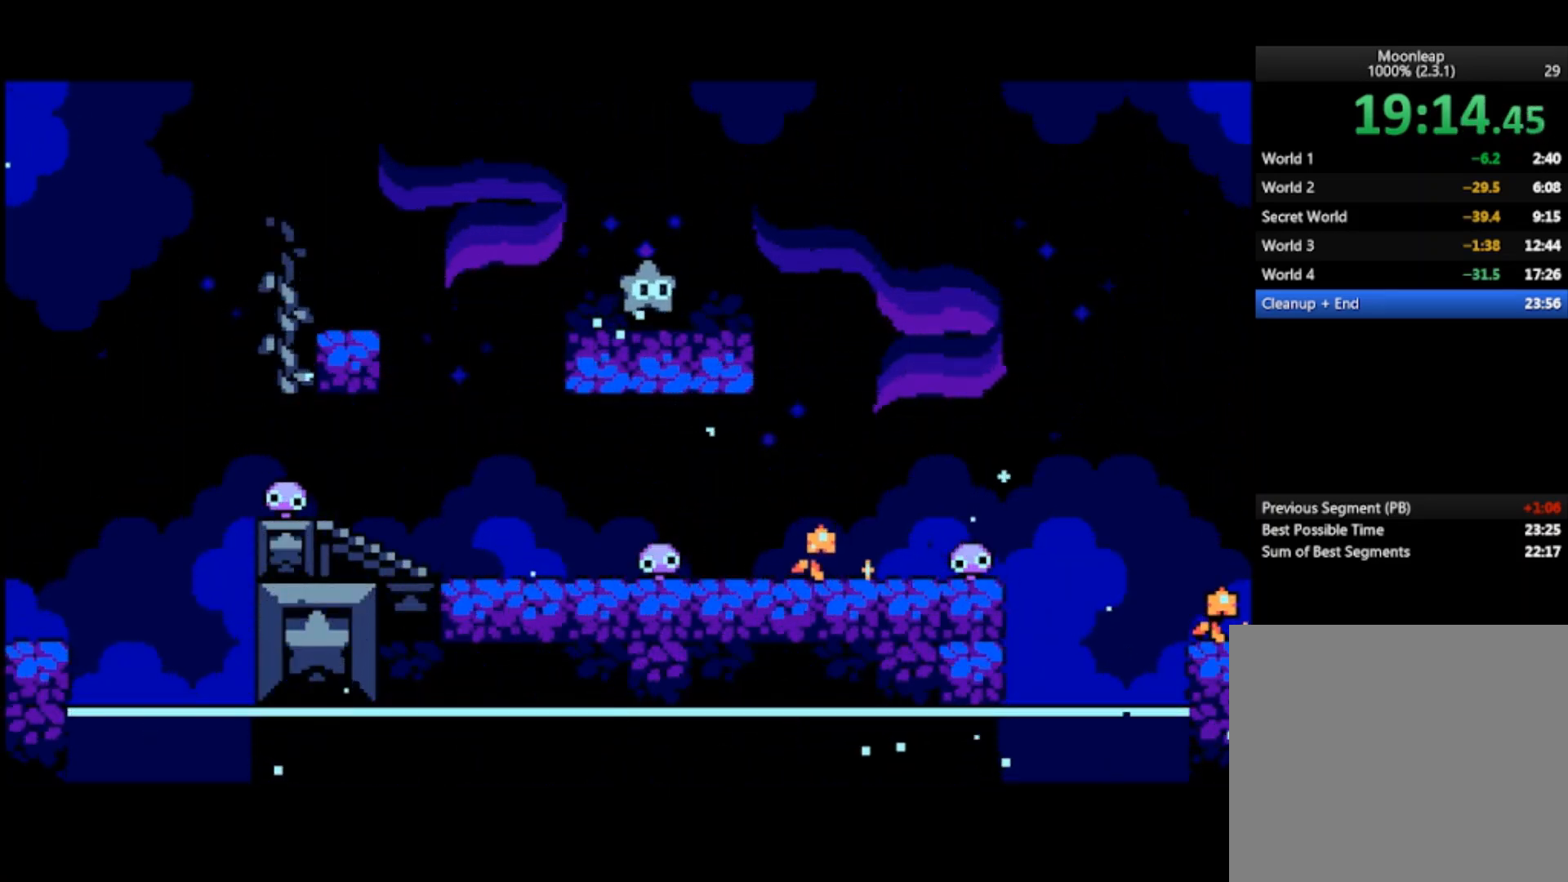
{"buttons": [], "left_stick": "right", "events": [[67, "CROSS", "down"], [267, "CROSS", "up"]]}
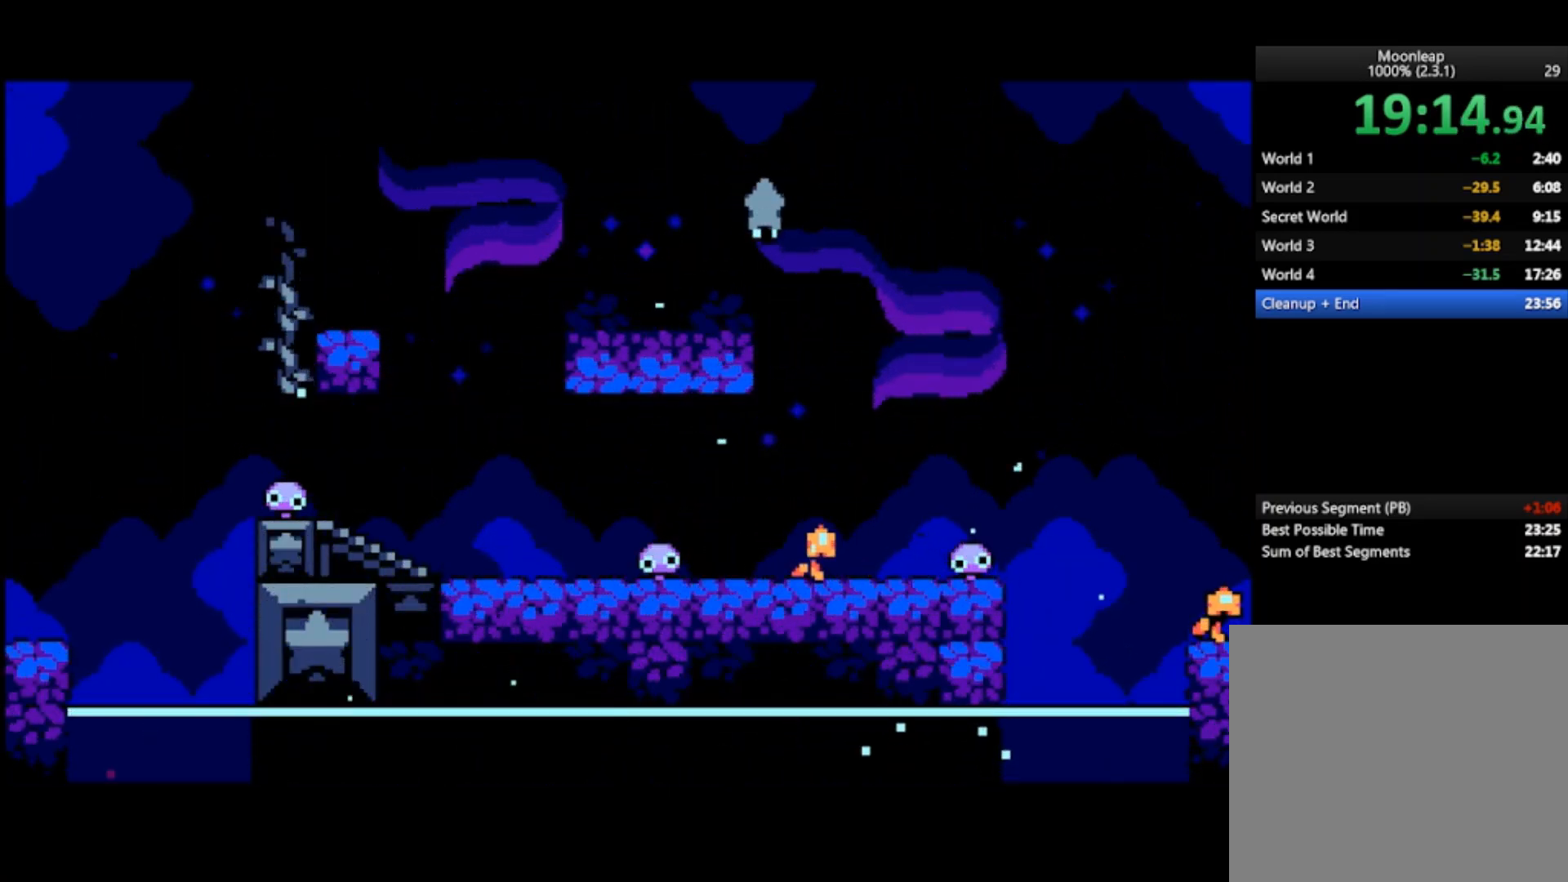
{"buttons": [], "left_stick": "center", "events": [[233, "left_stick", "center"]]}
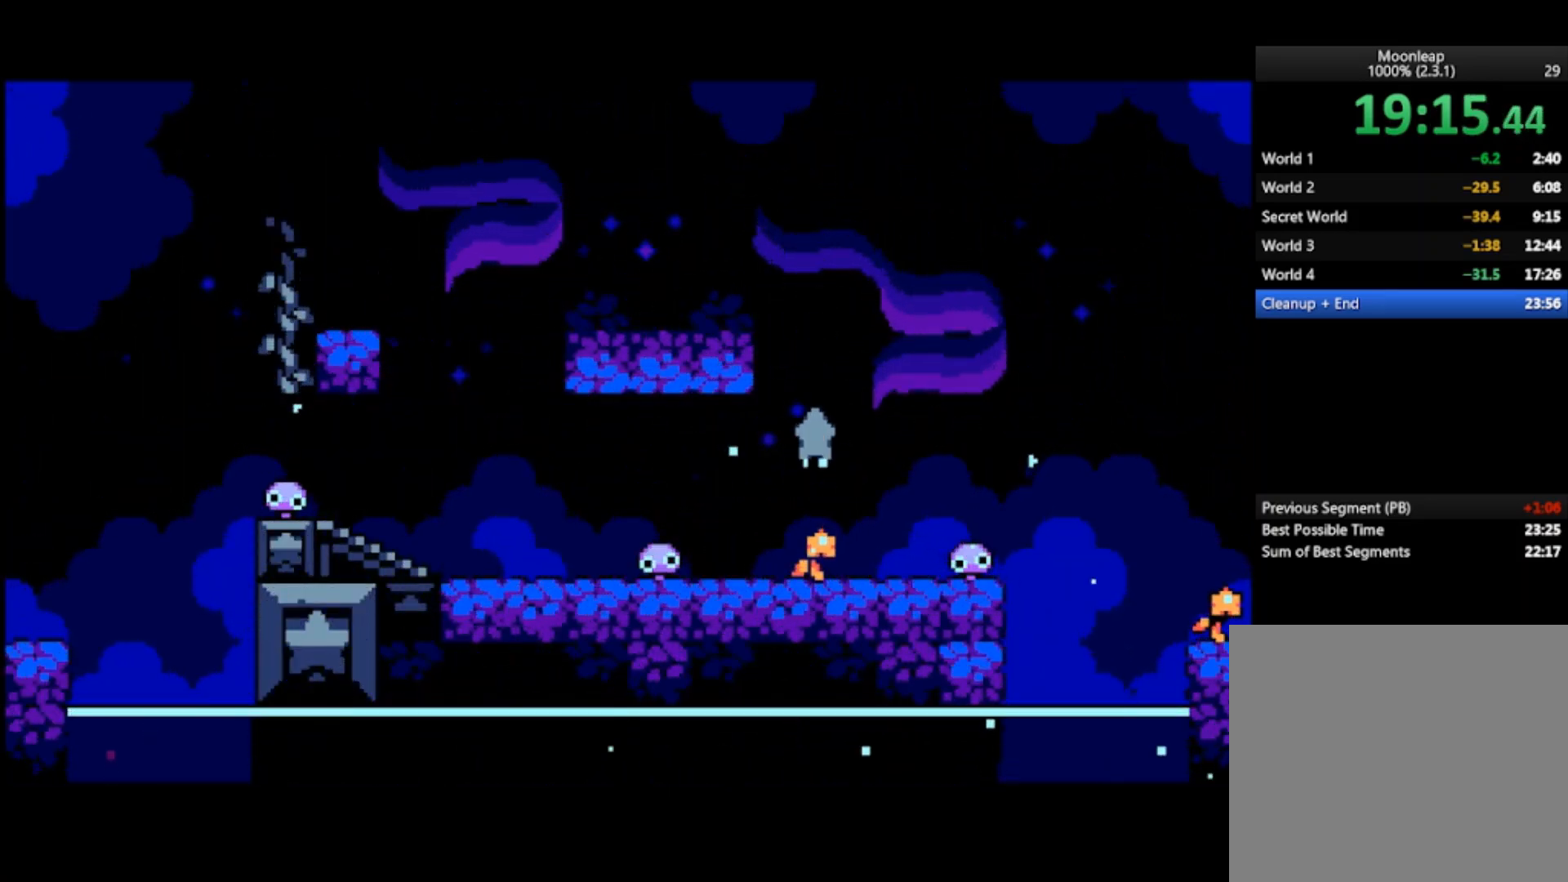
{"buttons": [], "left_stick": "right", "events": [[100, "left_stick", "right"], [167, "CROSS", "down"], [333, "CROSS", "up"]]}
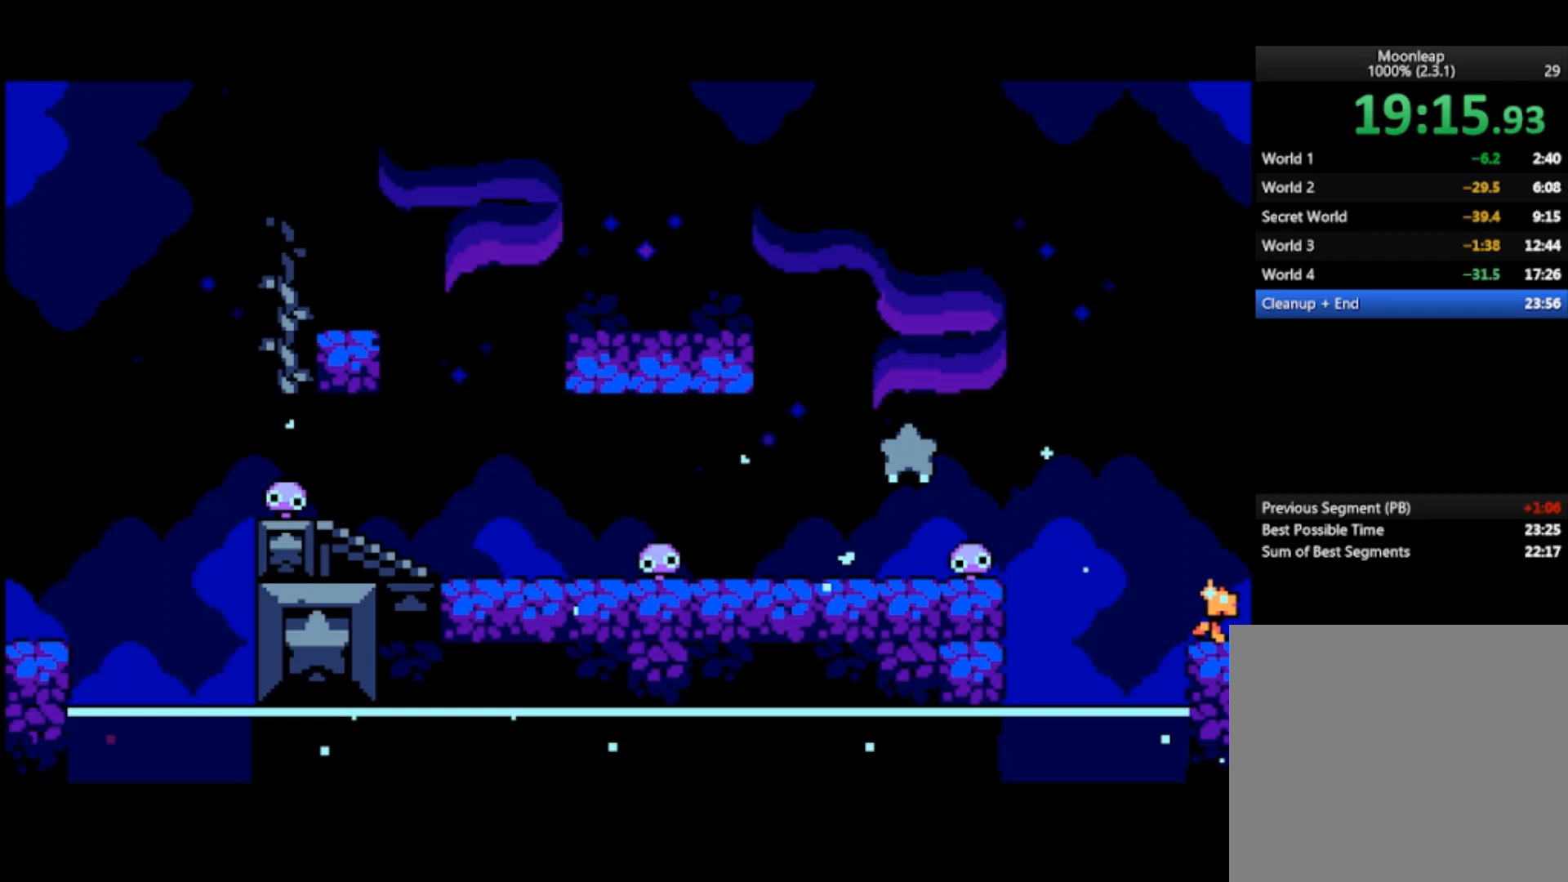
{"buttons": [], "left_stick": "right", "events": []}
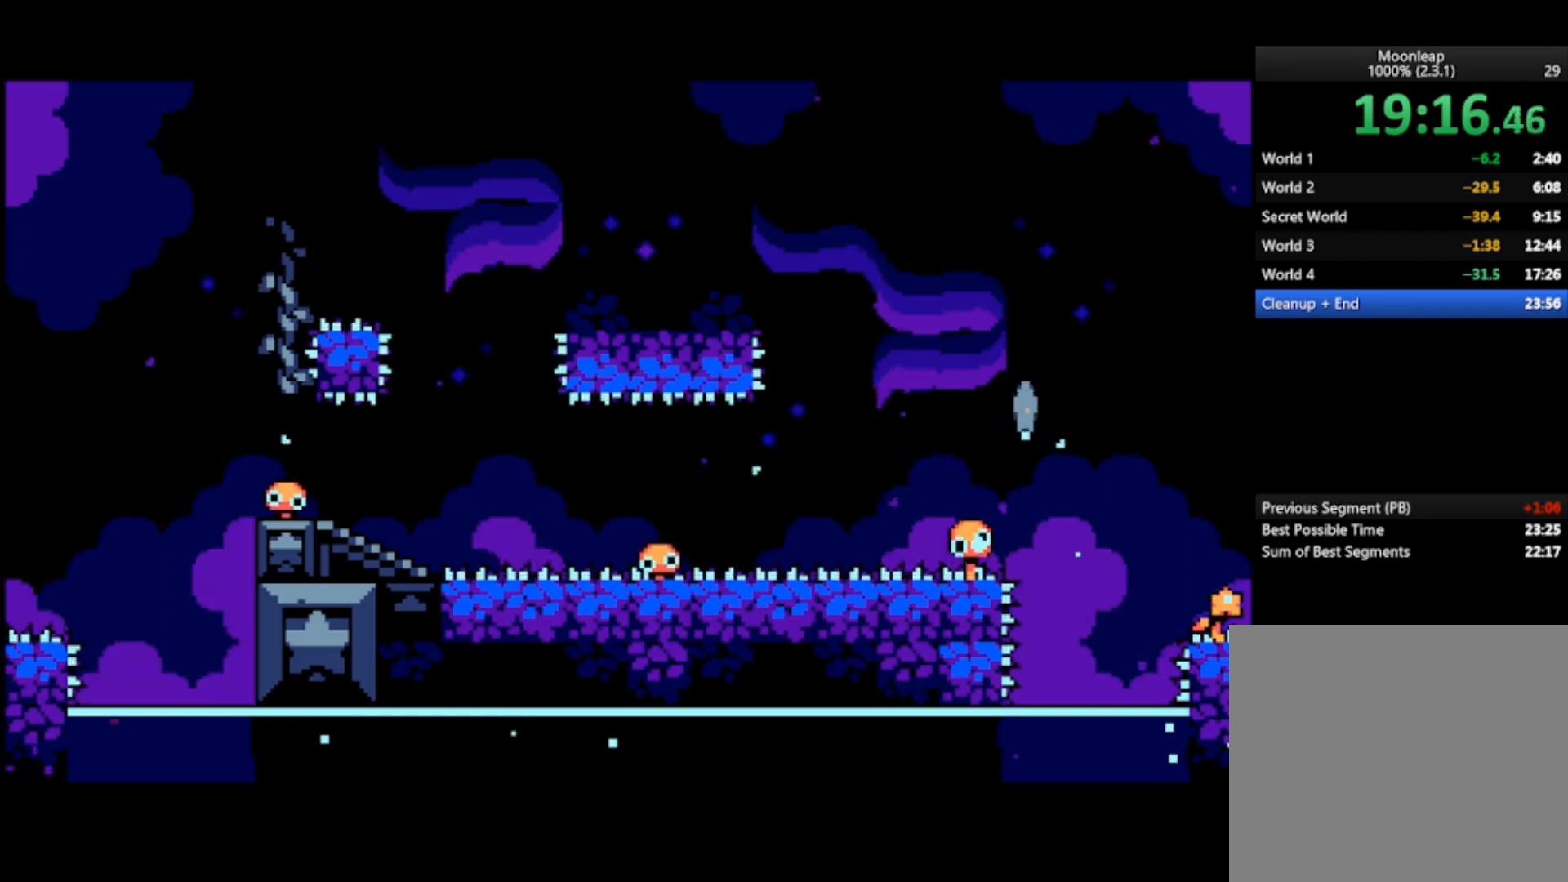
{"buttons": [], "left_stick": "right", "events": []}
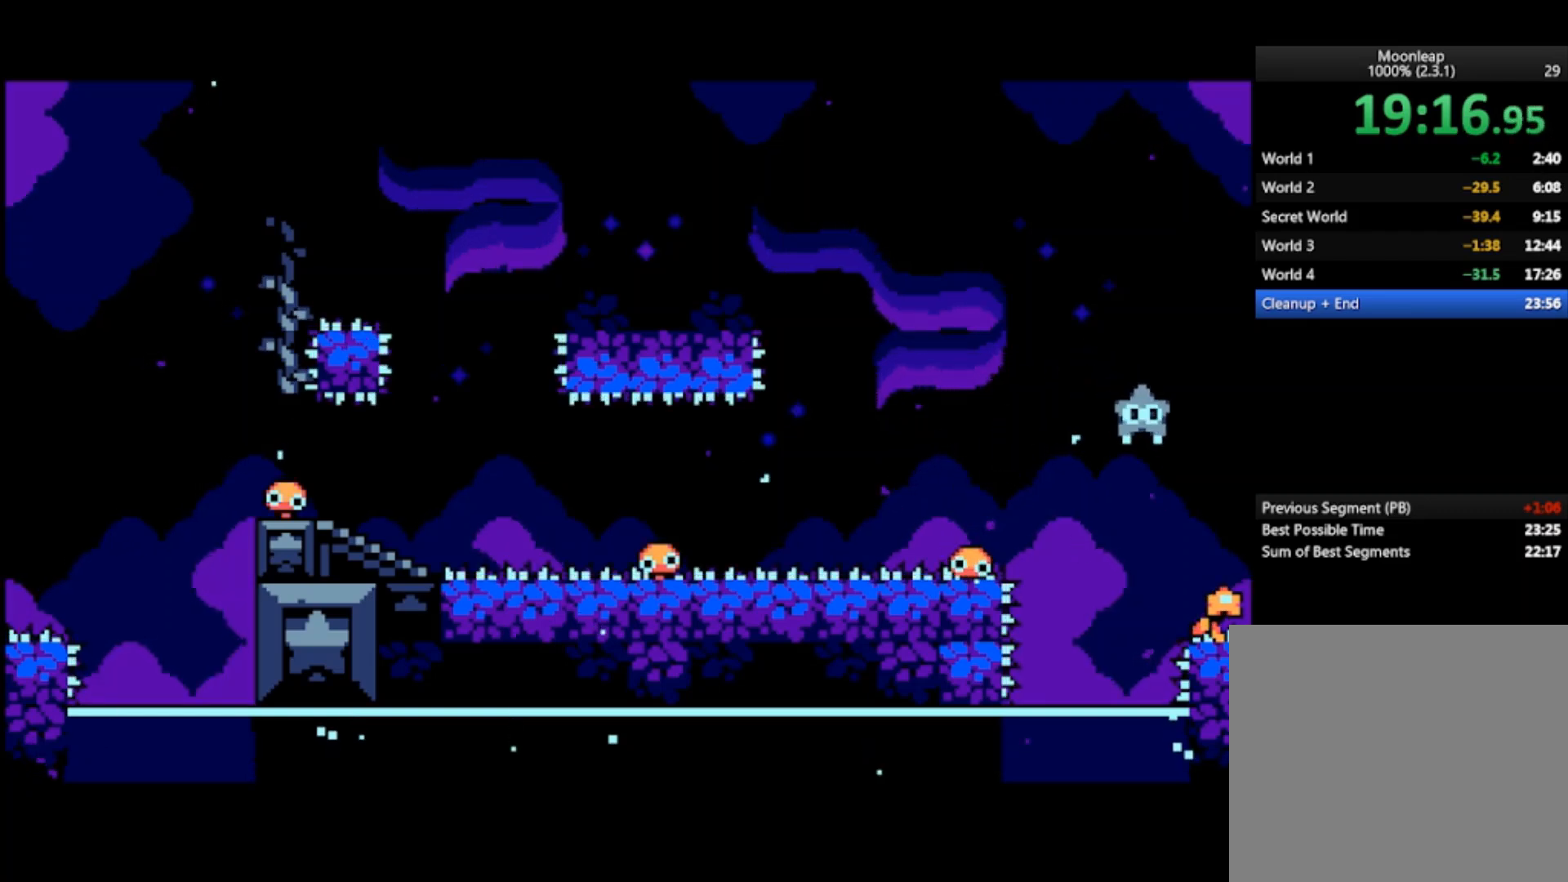
{"buttons": [], "left_stick": "right", "events": []}
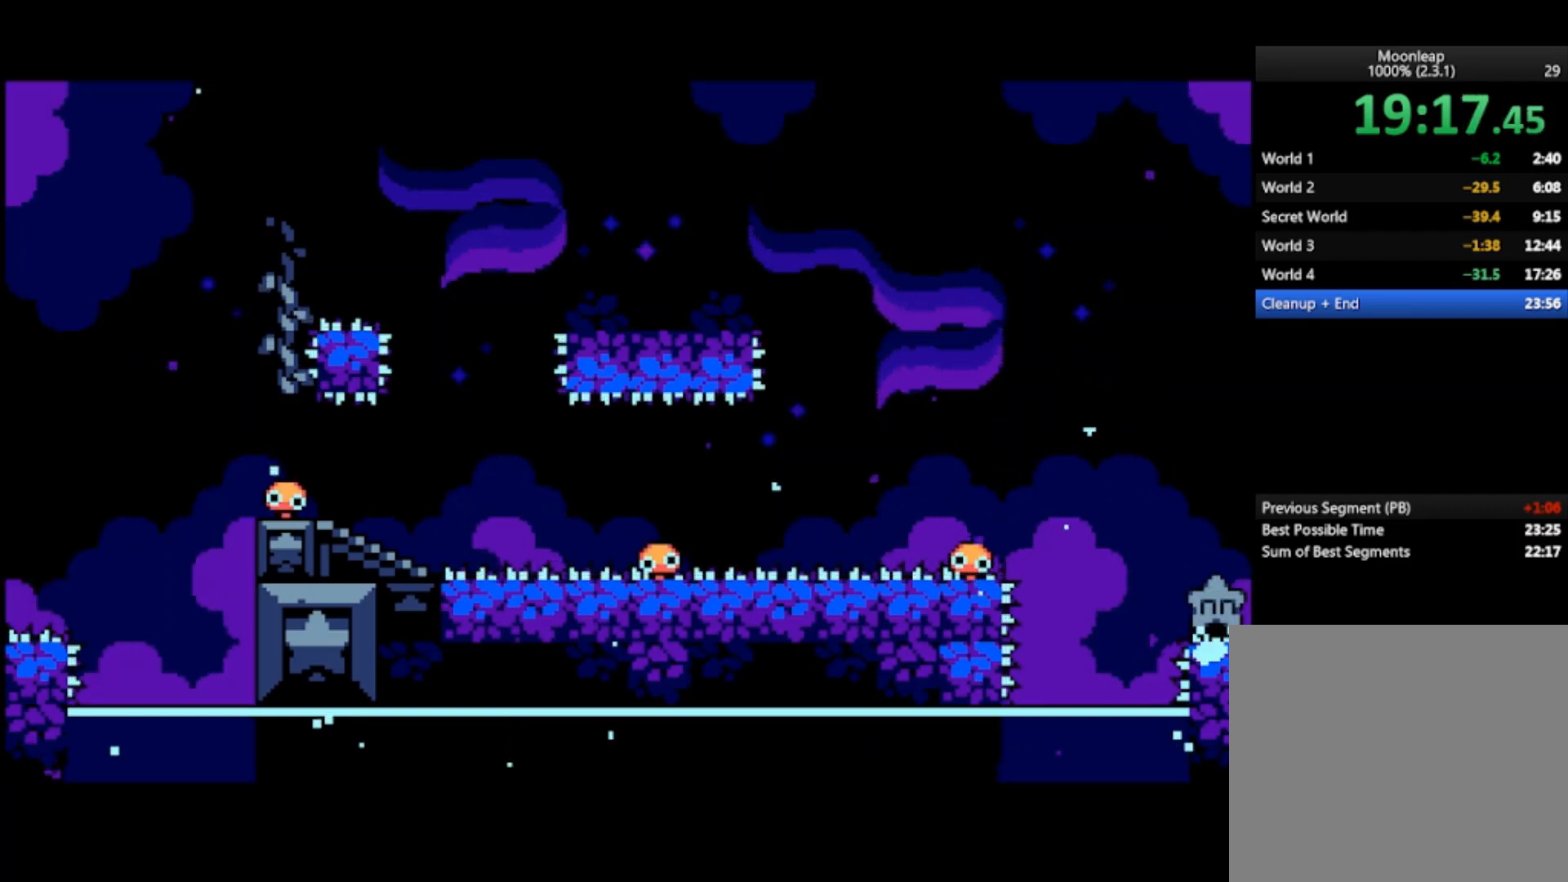
{"buttons": [], "left_stick": "right", "events": []}
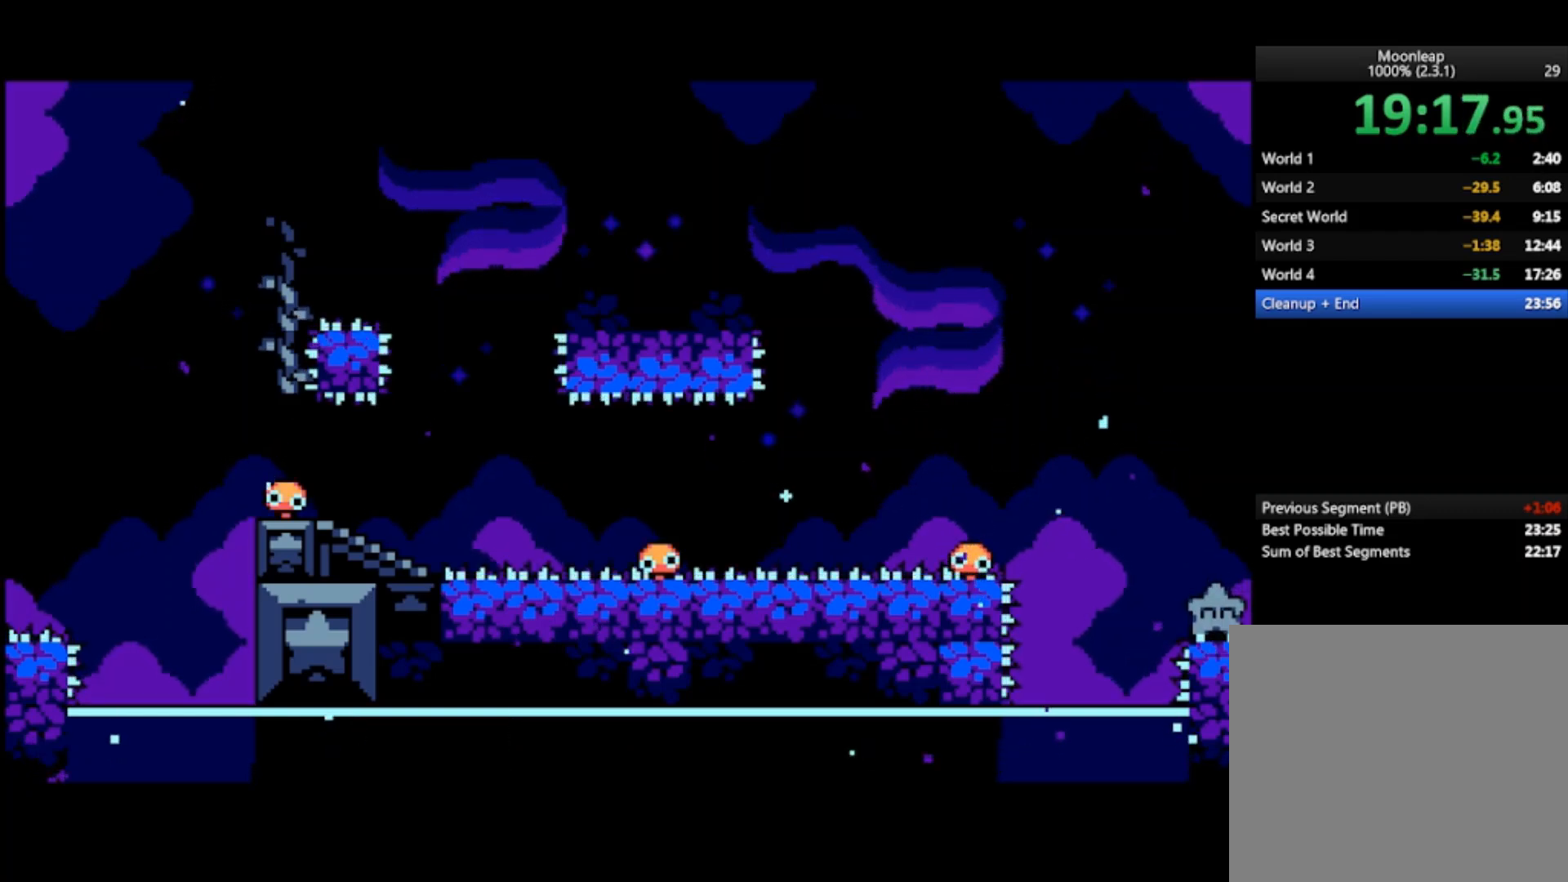
{"buttons": [], "left_stick": "right", "events": []}
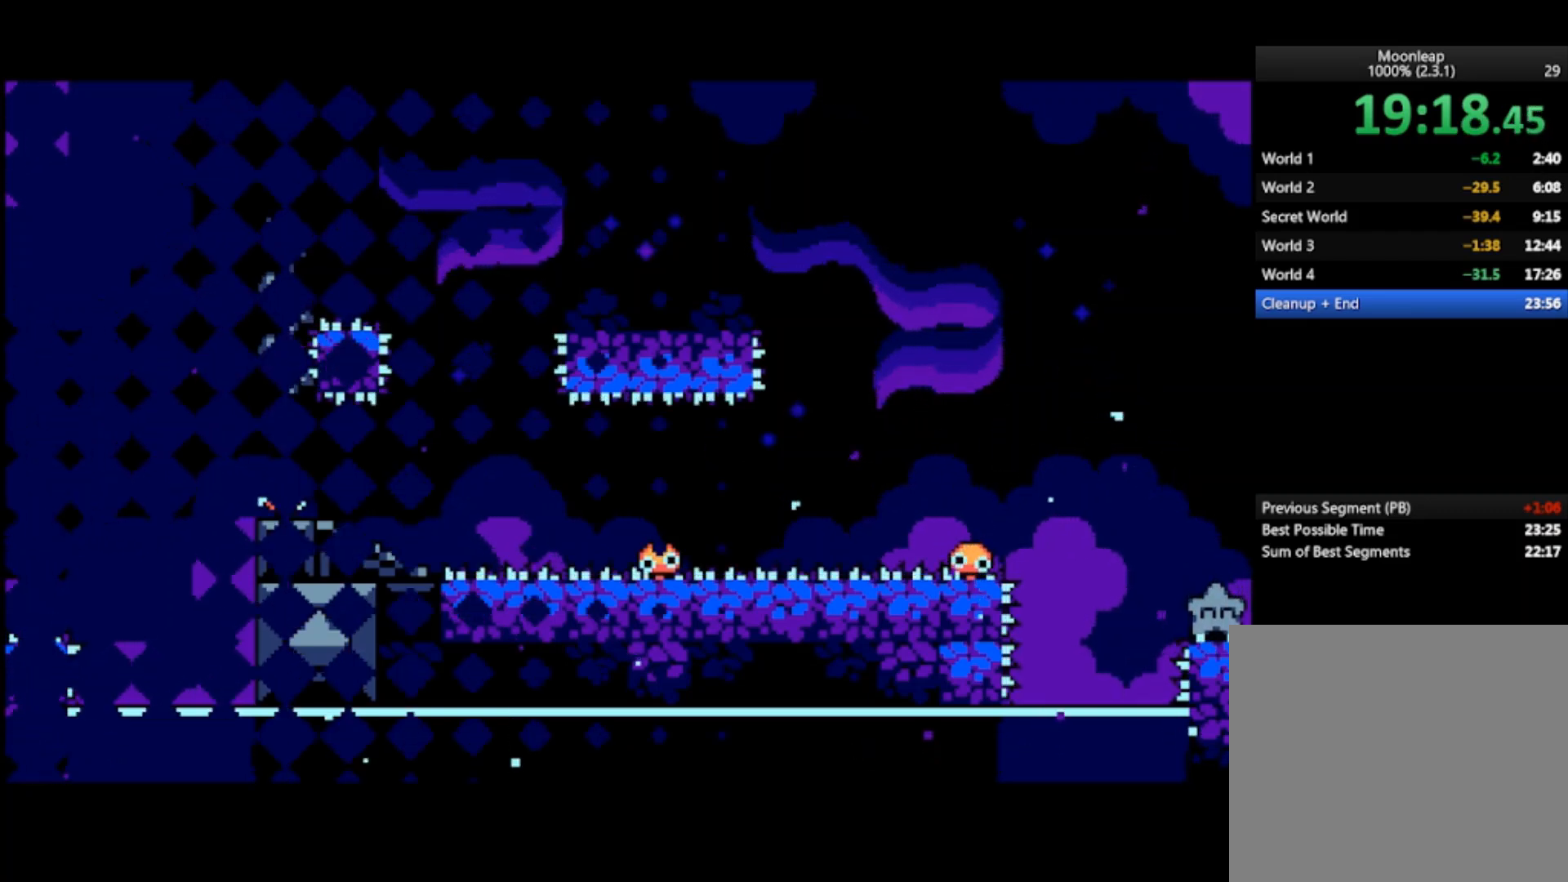
{"buttons": [], "left_stick": "right", "events": []}
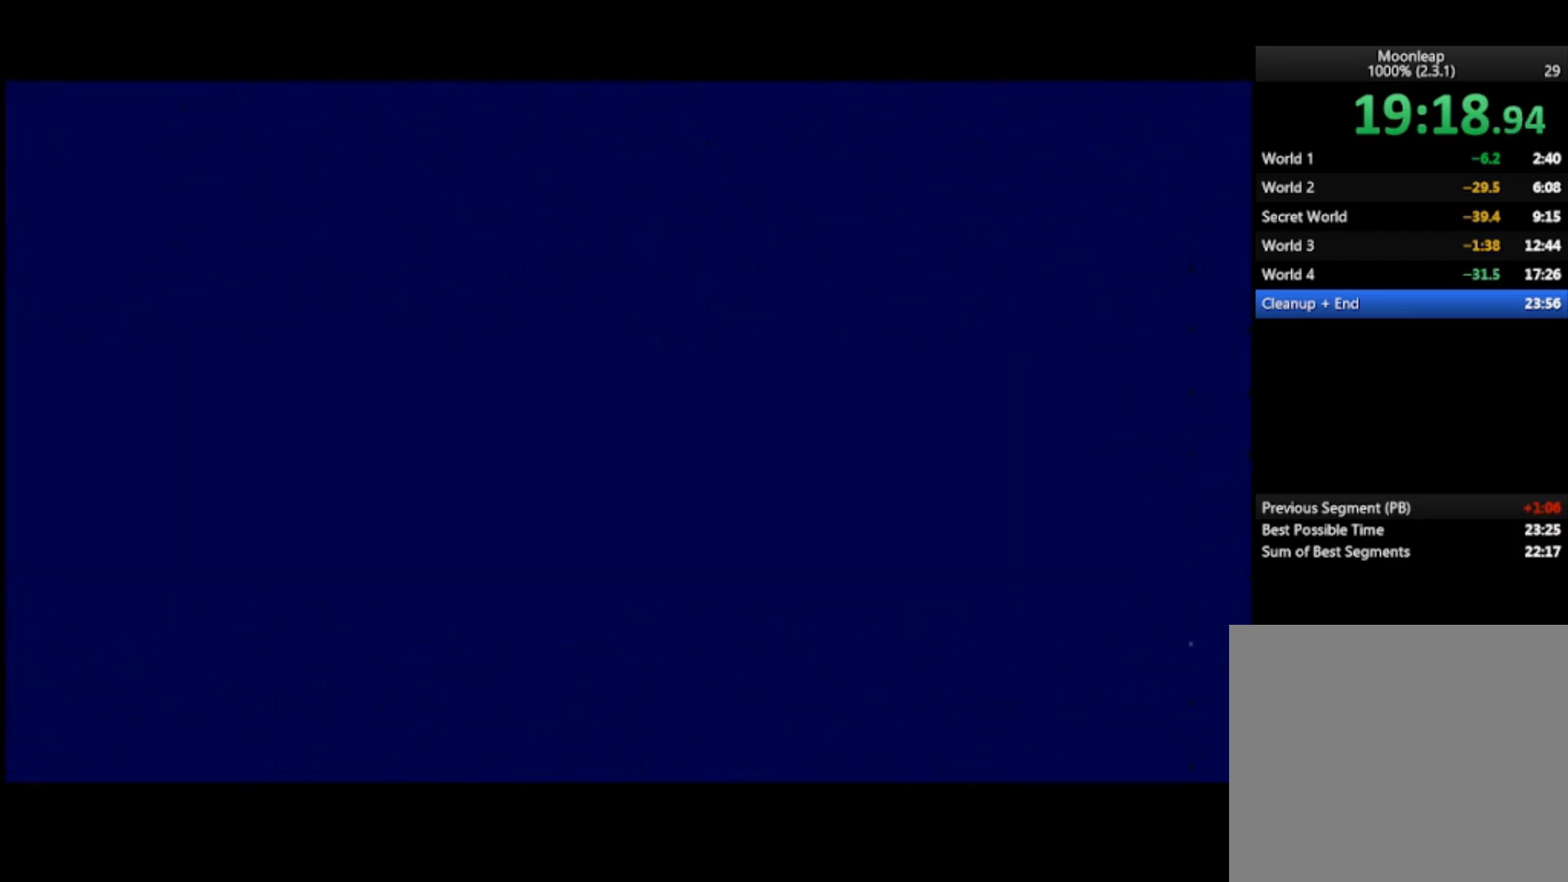
{"buttons": [], "left_stick": "right", "events": []}
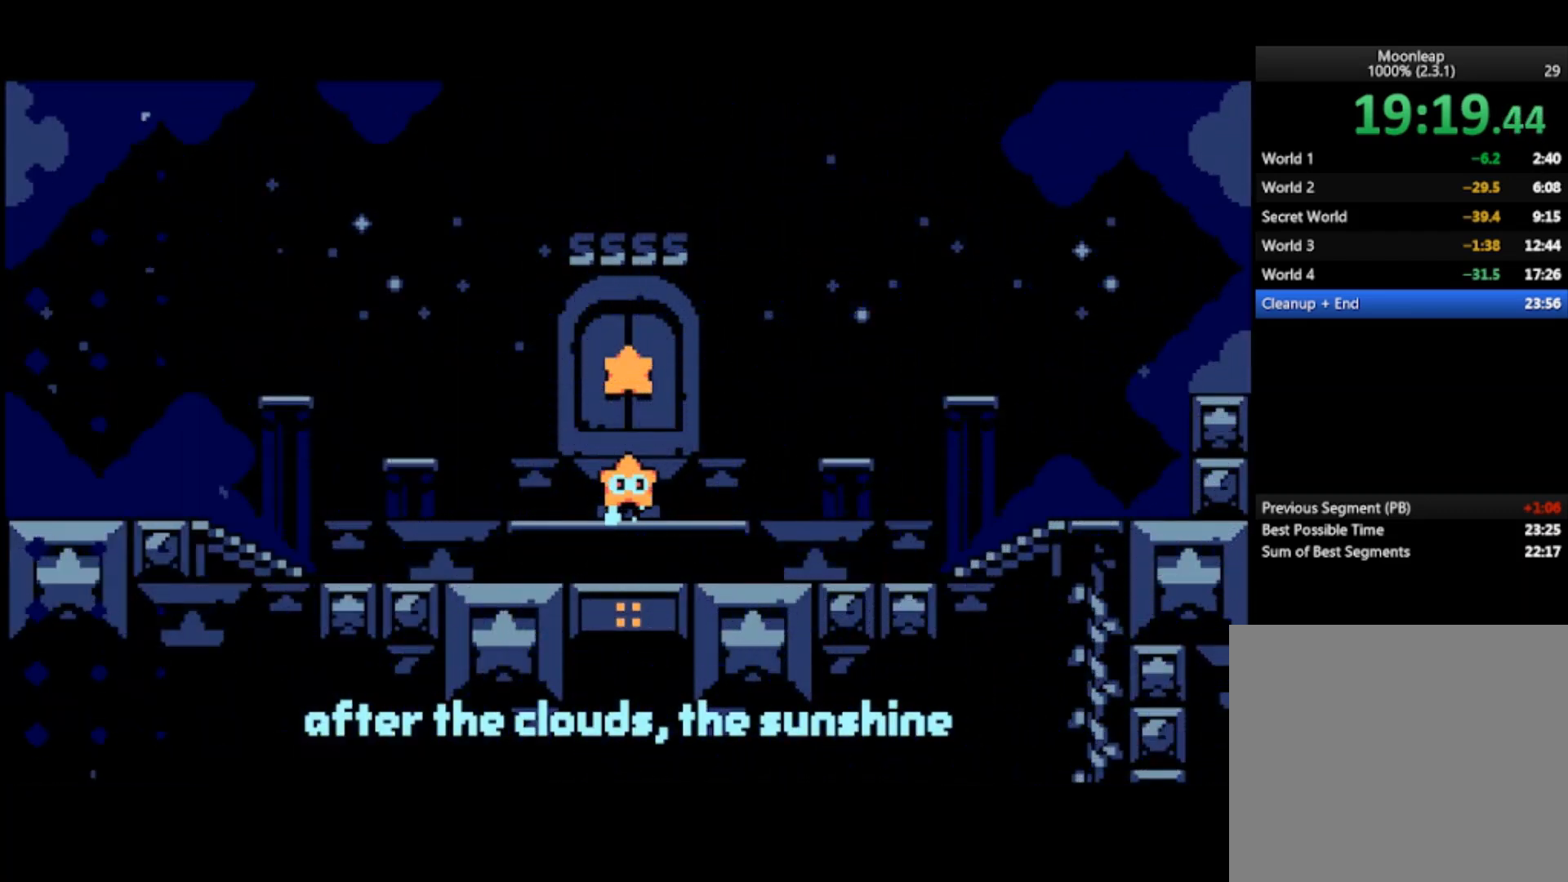
{"buttons": ["CROSS"], "left_stick": "right", "events": [[500, "CROSS", "down"]]}
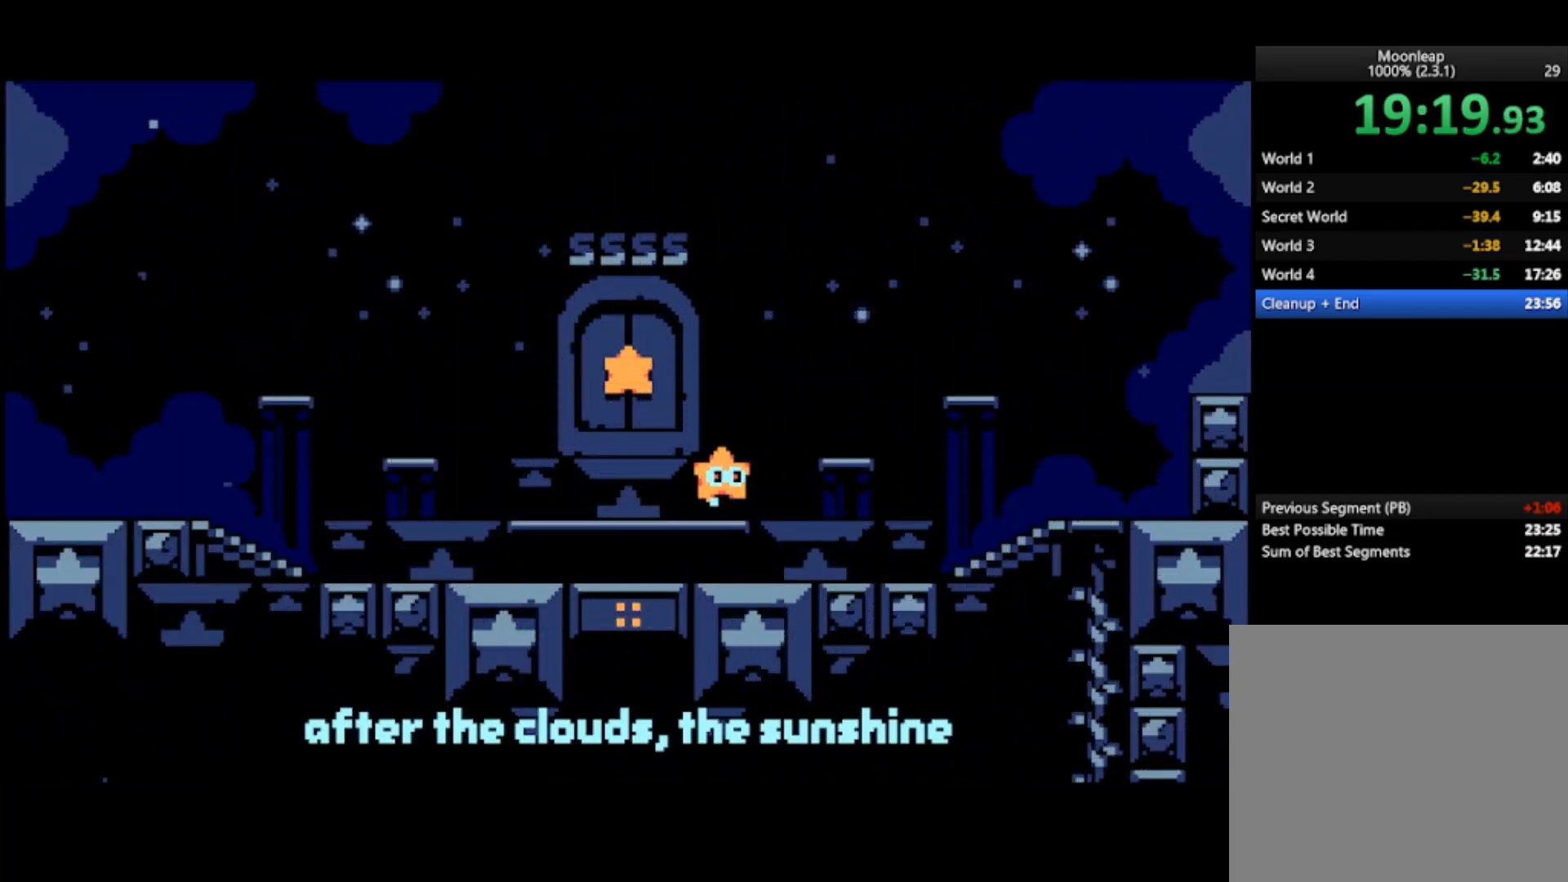
{"buttons": [], "left_stick": "right", "events": [[167, "CROSS", "up"]]}
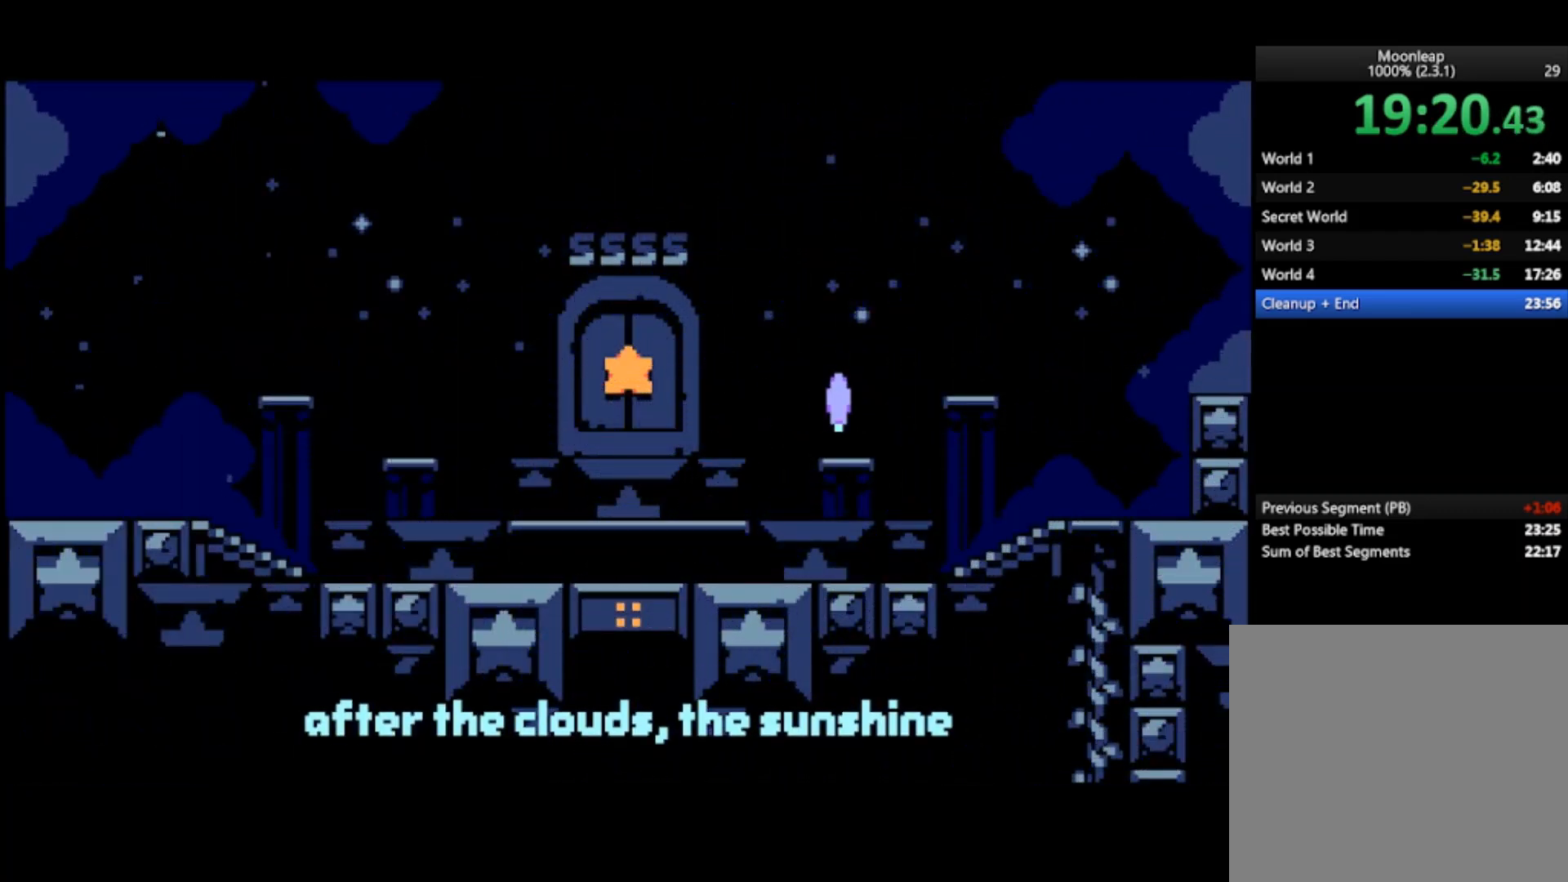
{"buttons": [], "left_stick": "right", "events": [[33, "CROSS", "down"], [167, "CROSS", "up"]]}
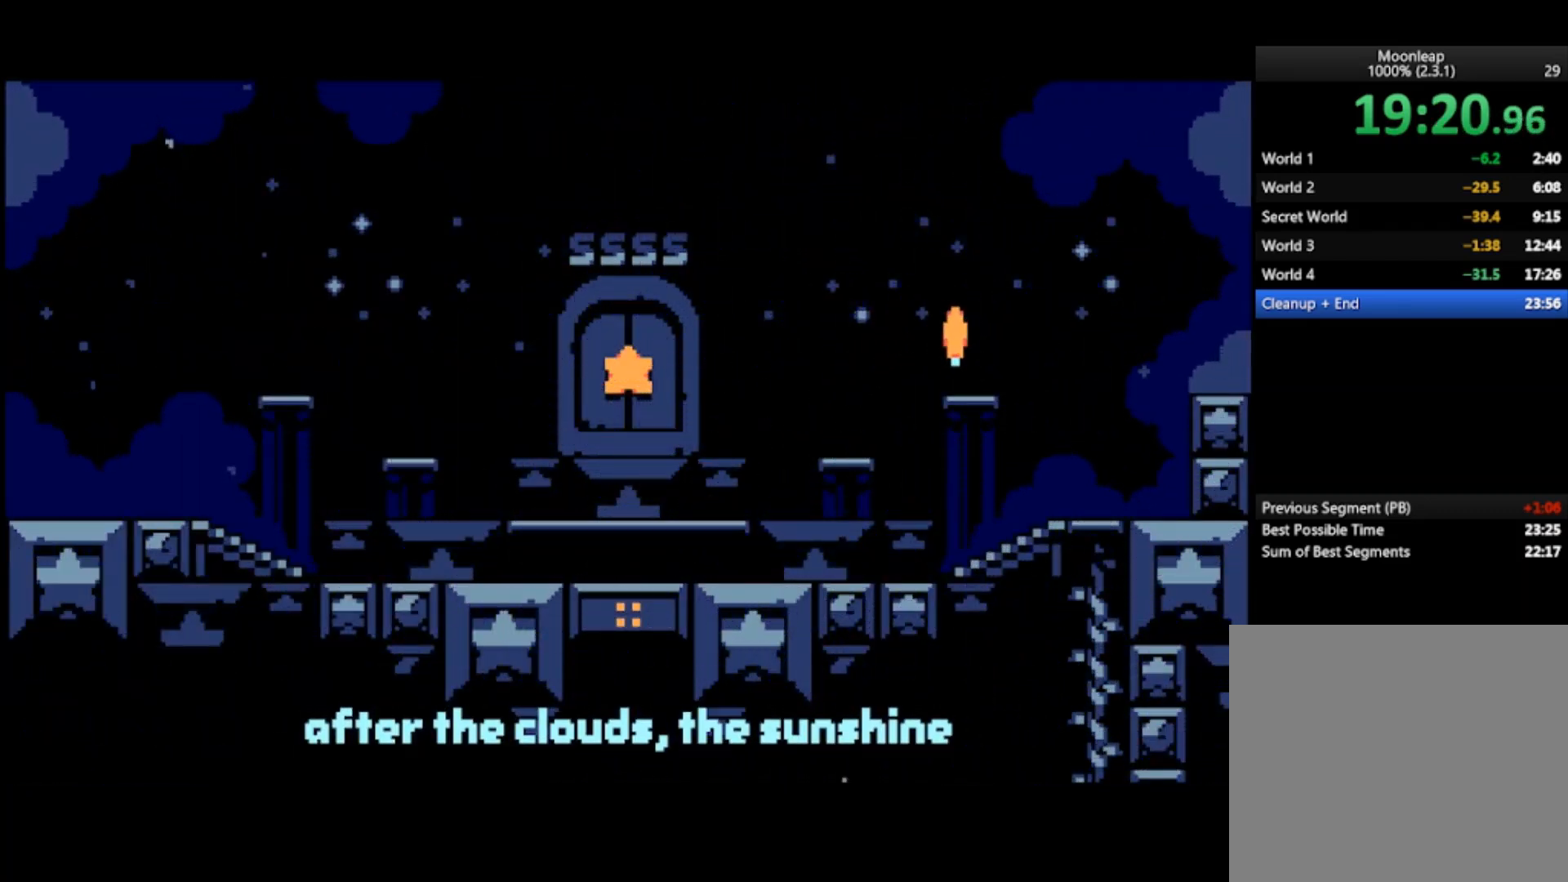
{"buttons": ["CROSS"], "left_stick": "right", "events": [[333, "CROSS", "down"]]}
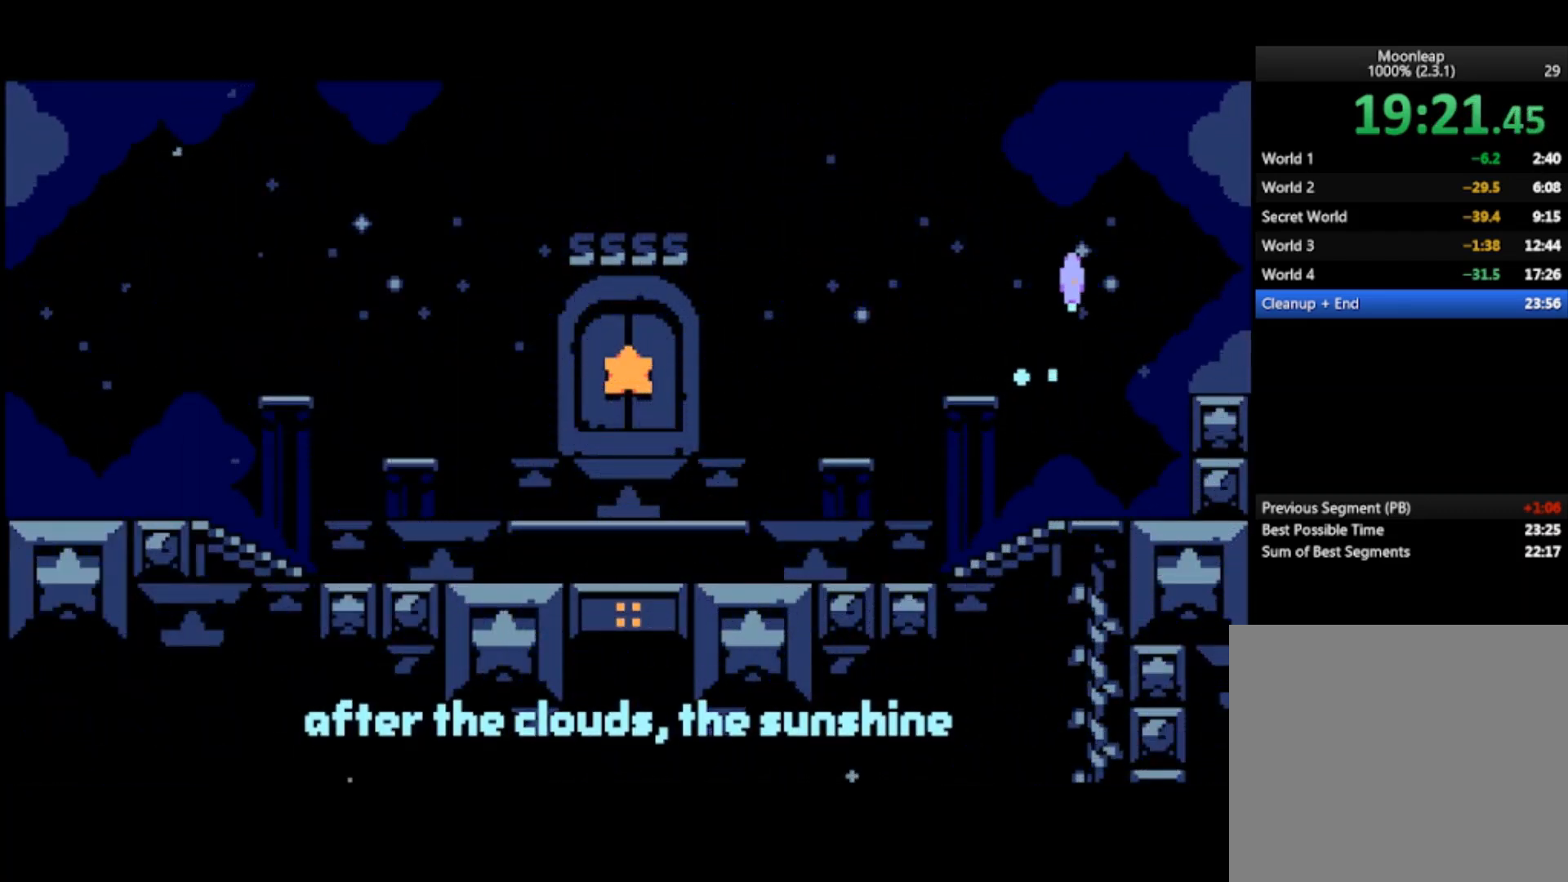
{"buttons": [], "left_stick": "right", "events": [[167, "CROSS", "up"]]}
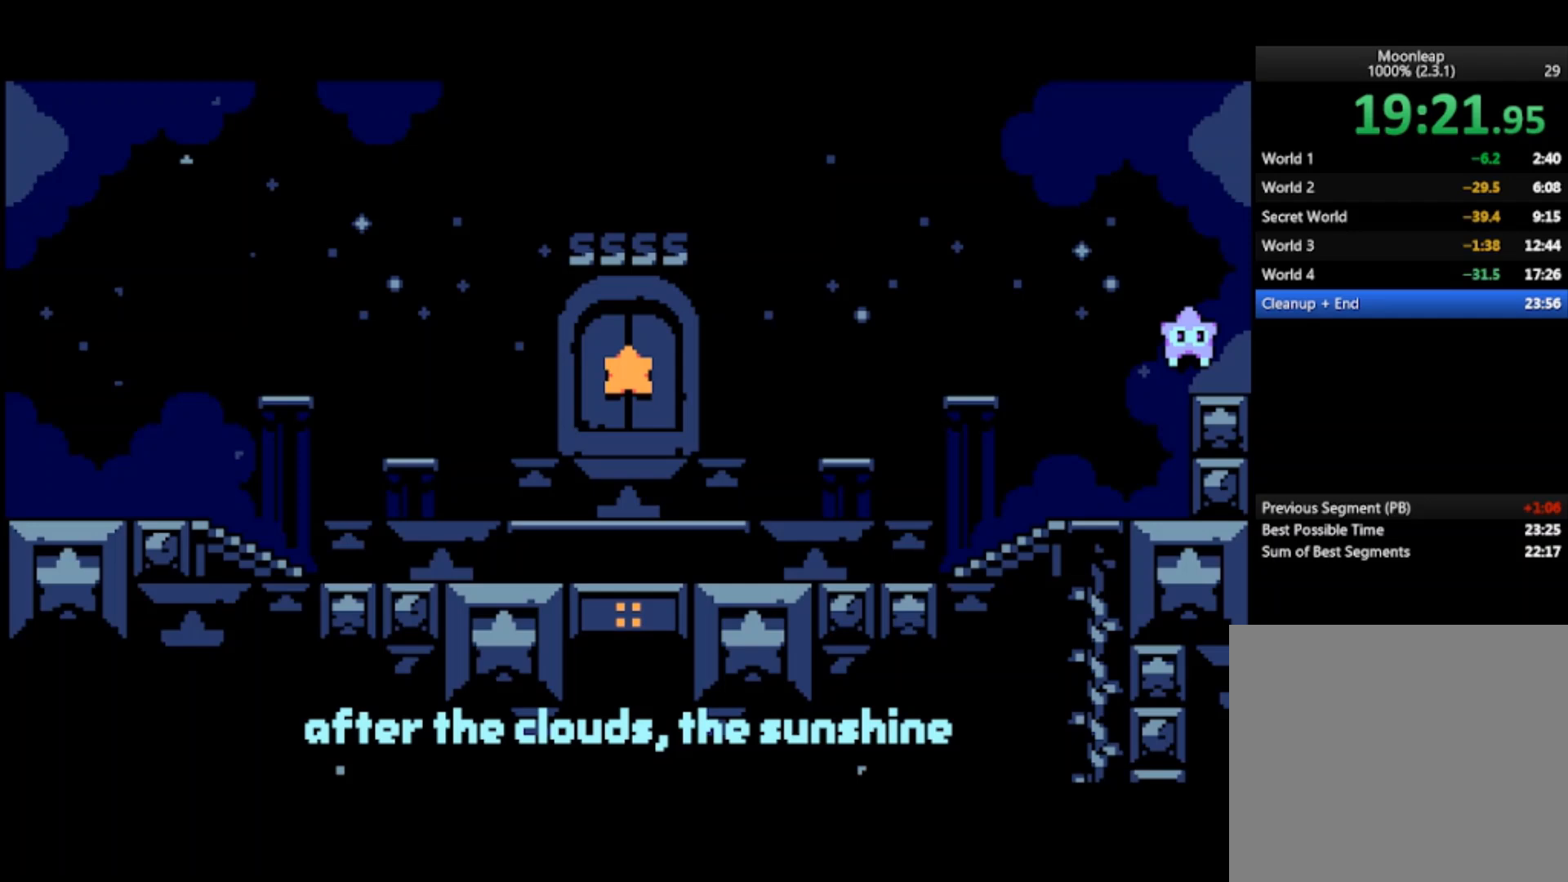
{"buttons": [], "left_stick": "right", "events": []}
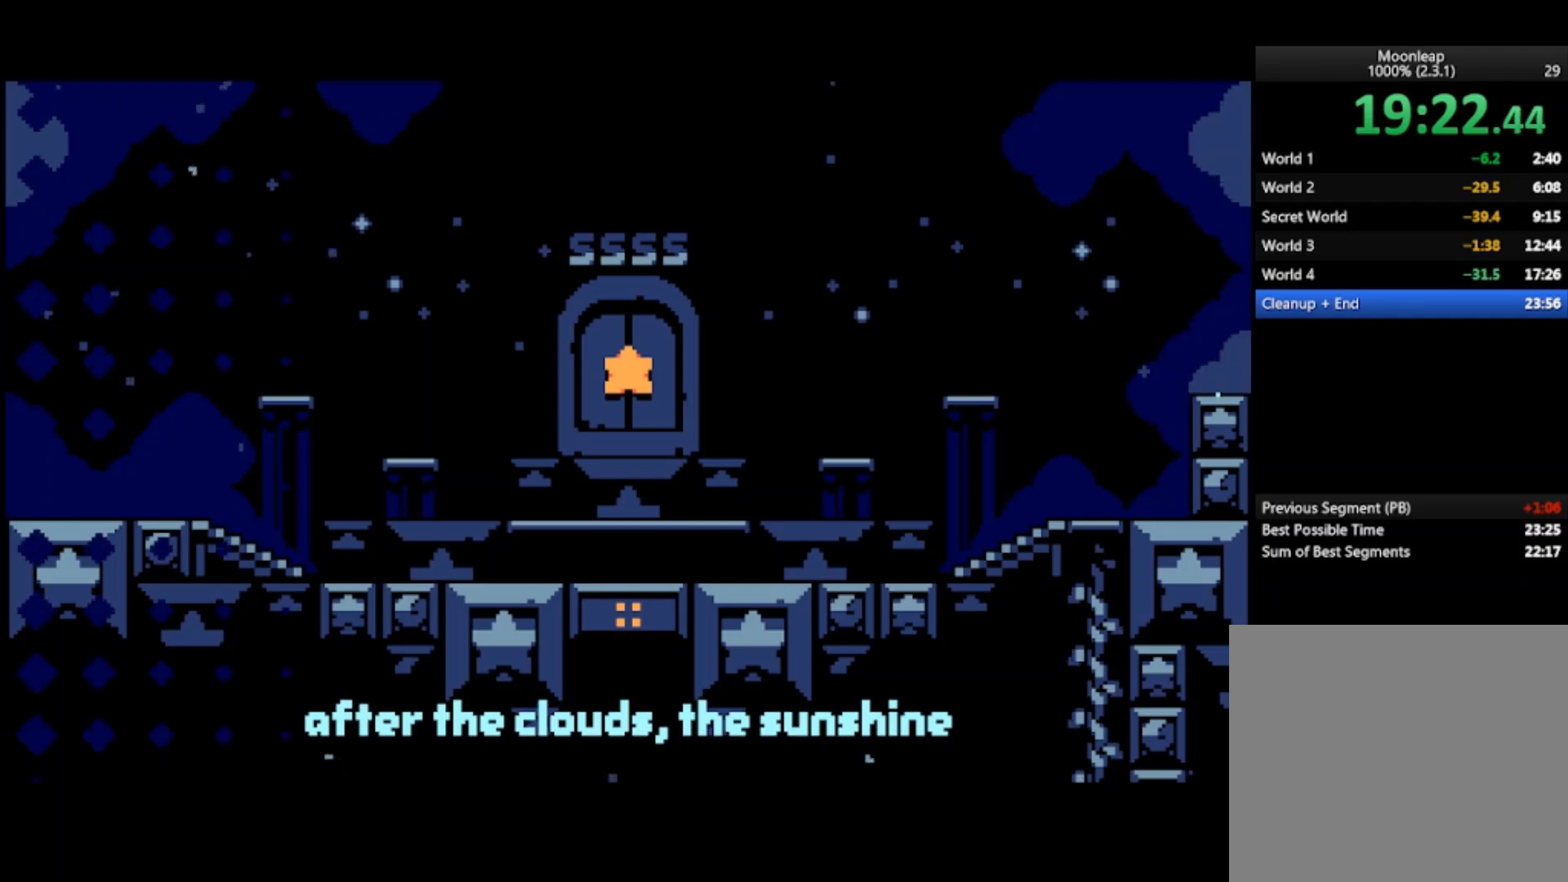
{"buttons": [], "left_stick": "right", "events": []}
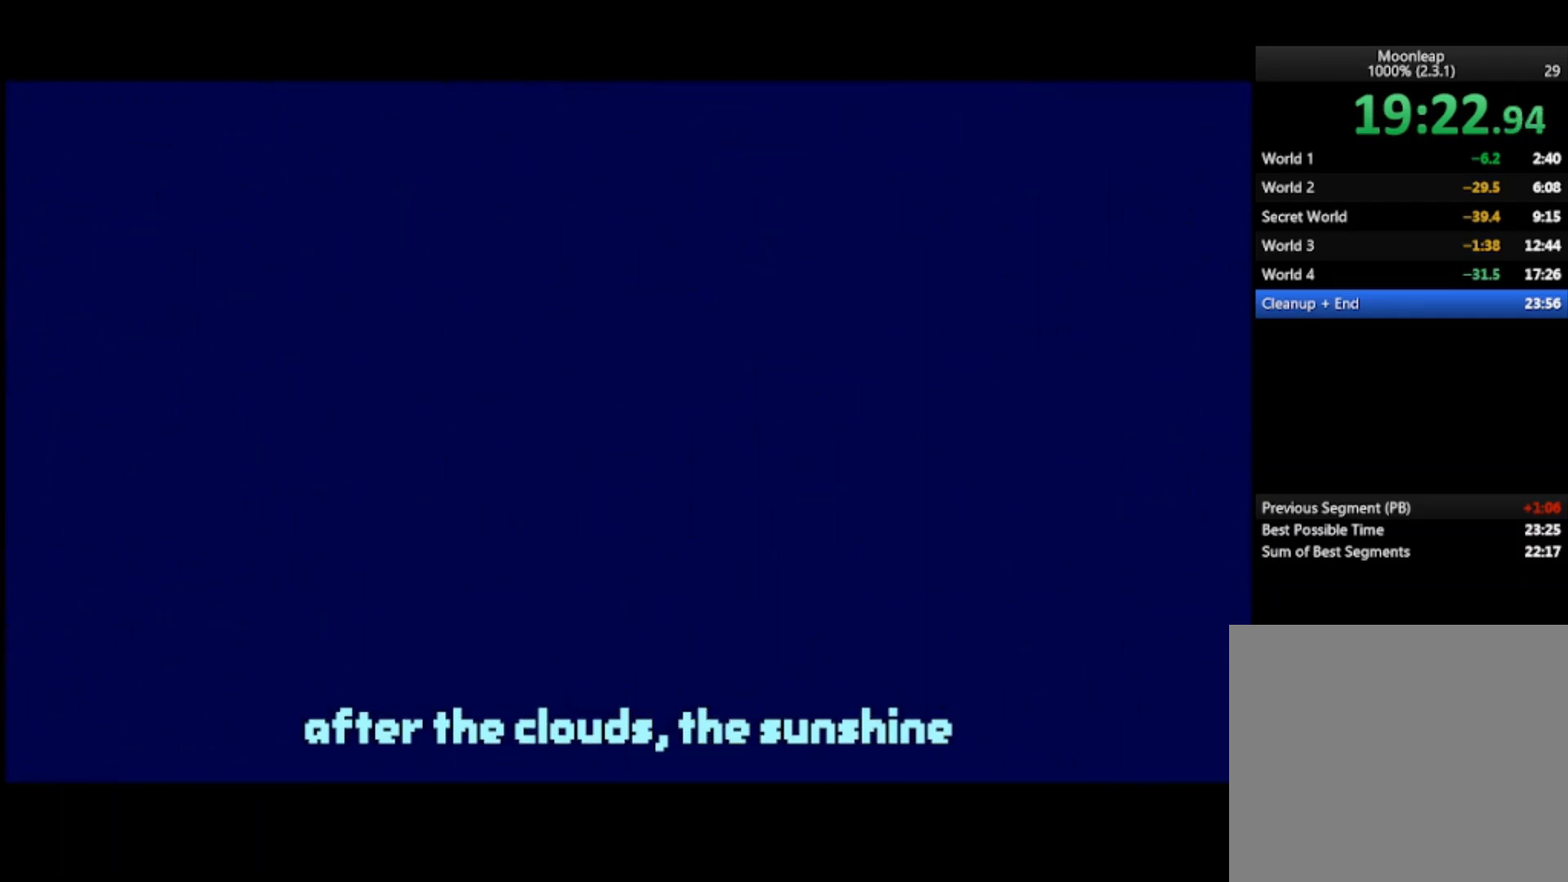
{"buttons": [], "left_stick": "right", "events": []}
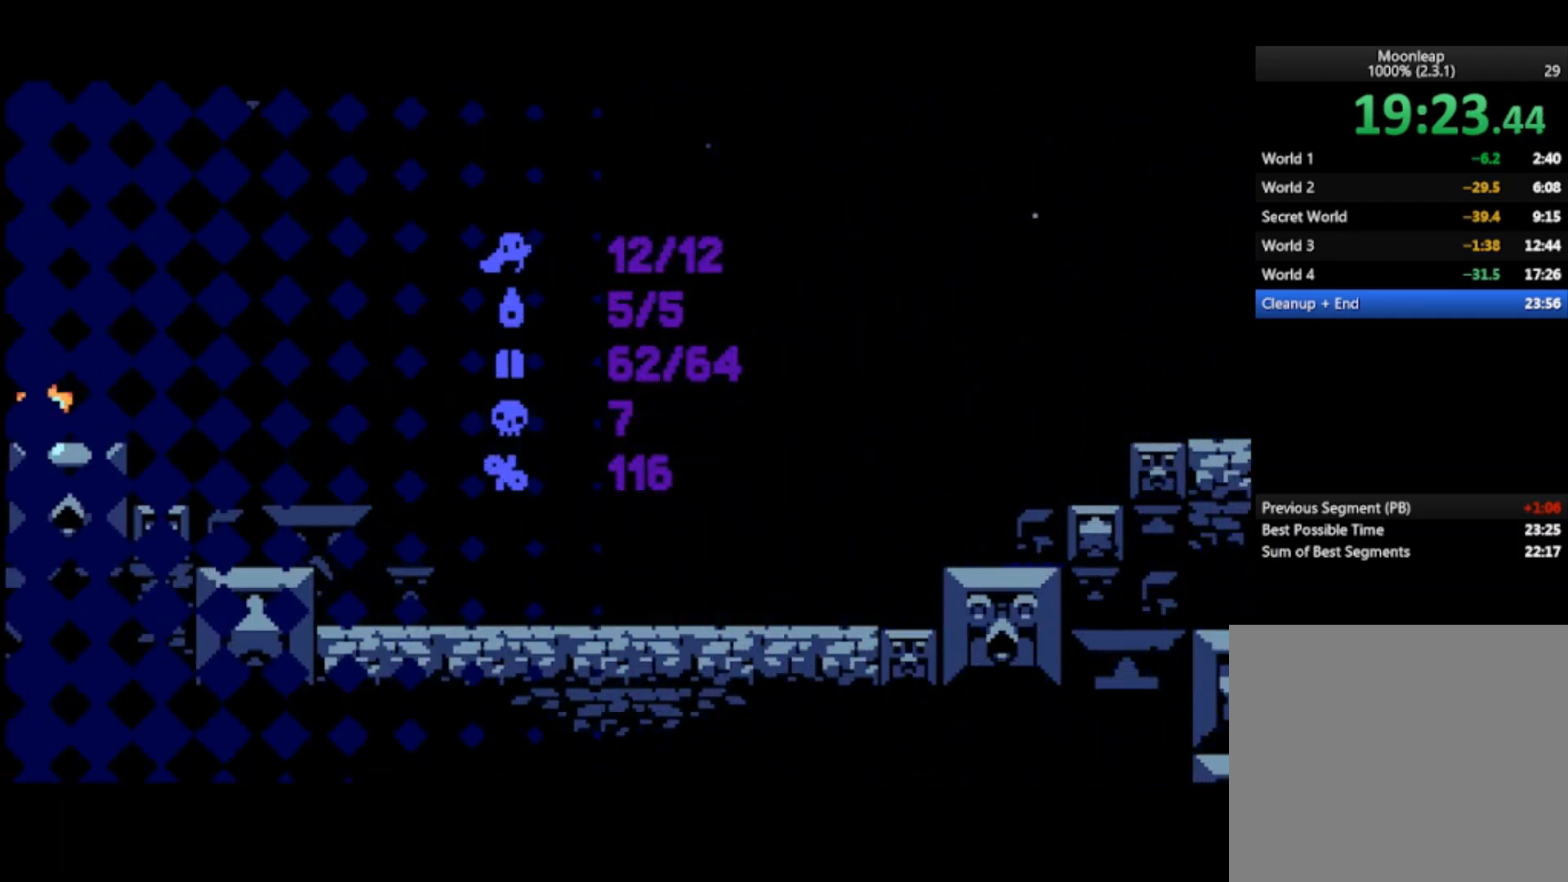
{"buttons": [], "left_stick": "right", "events": []}
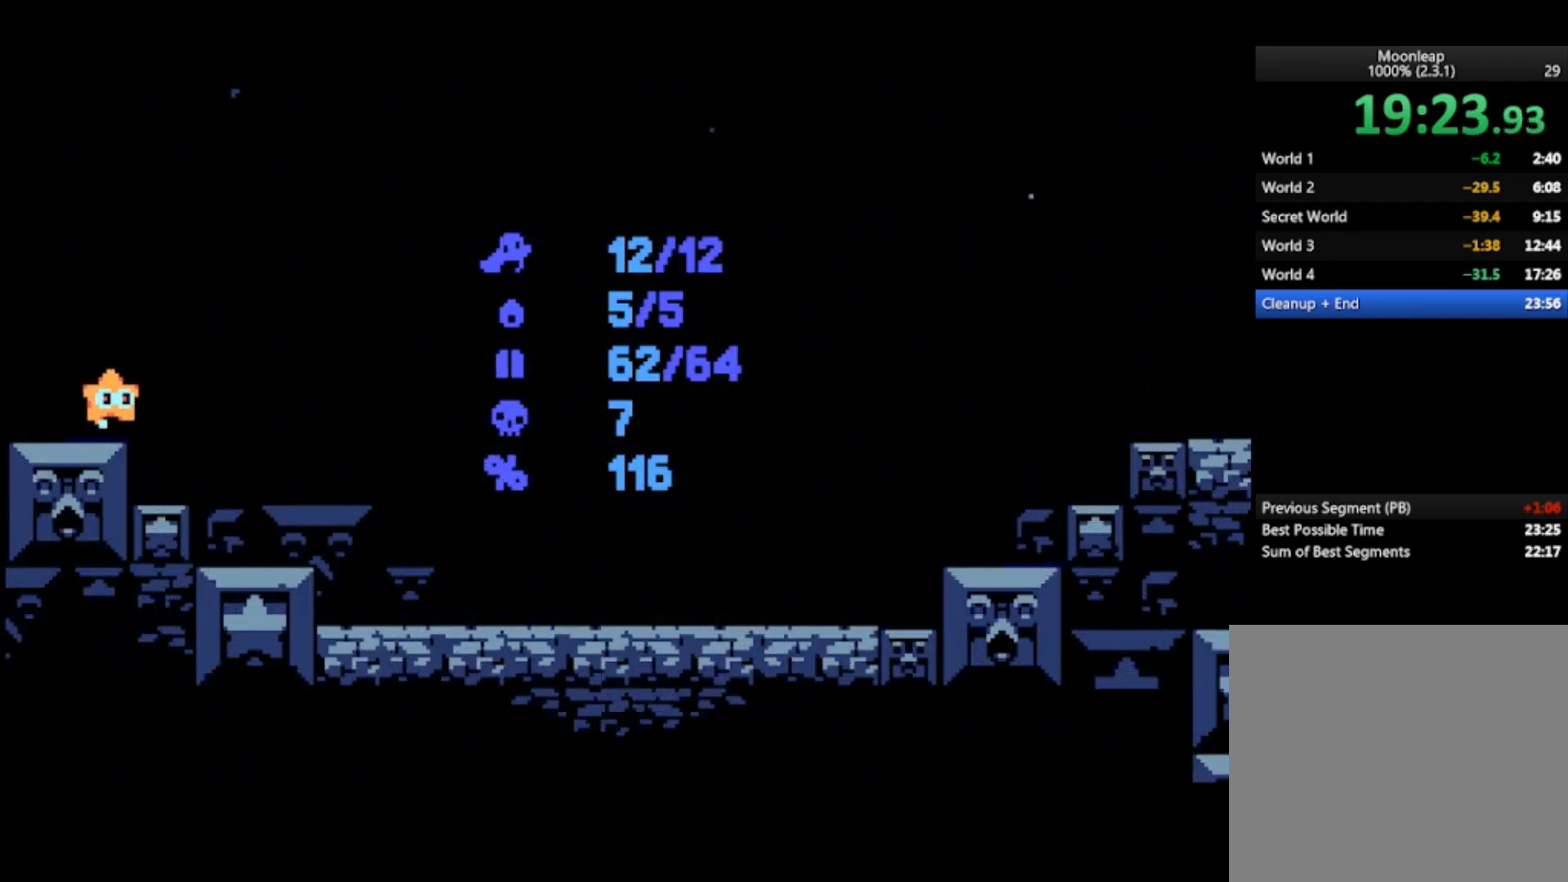
{"buttons": [], "left_stick": "right", "events": []}
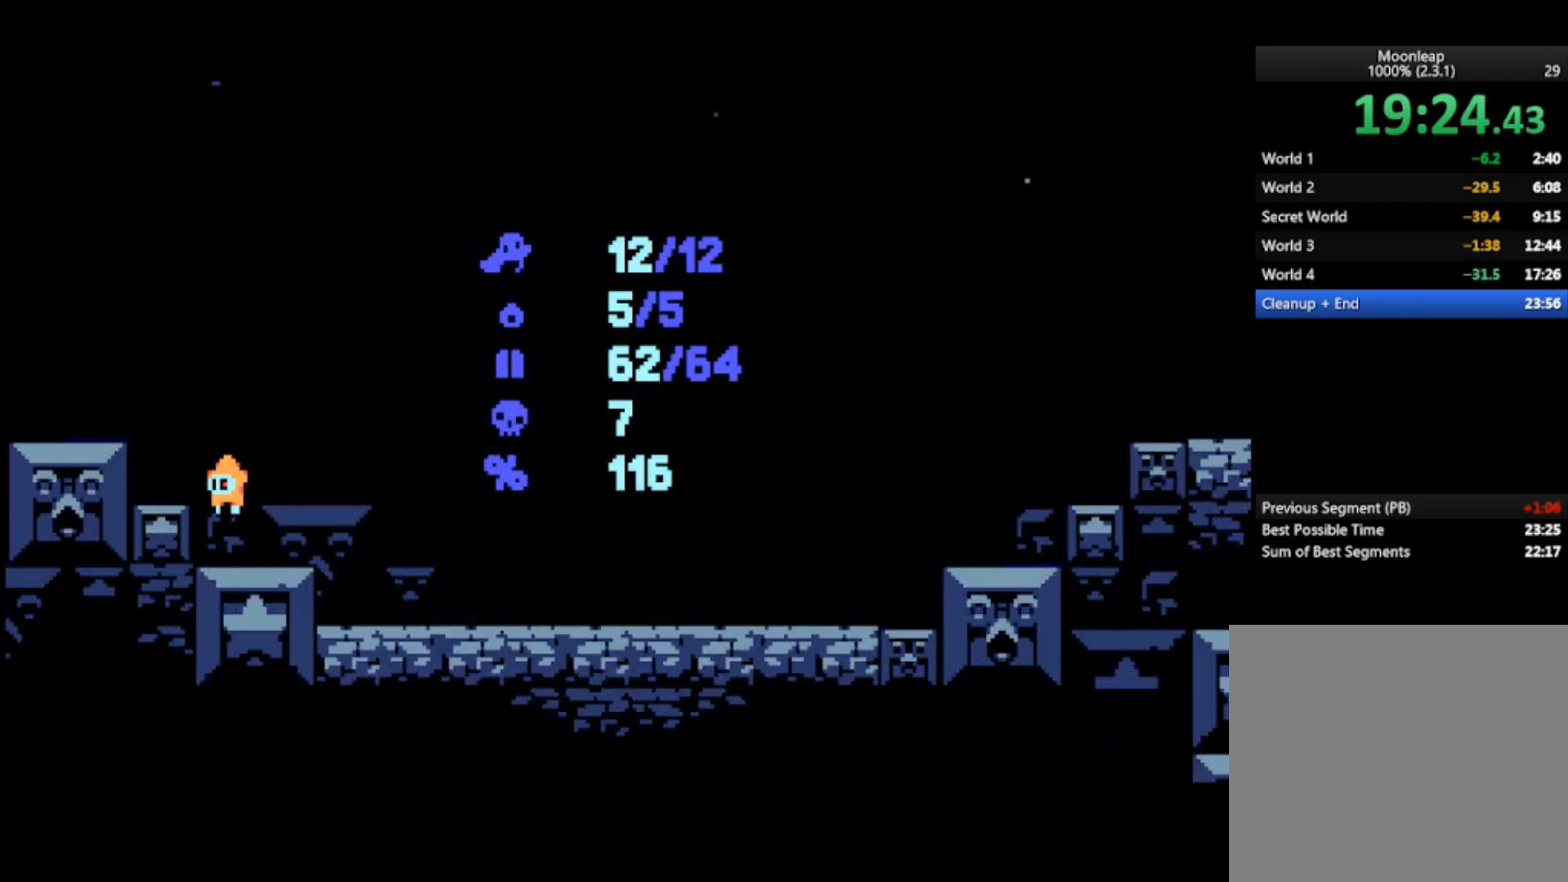
{"buttons": [], "left_stick": "right", "events": []}
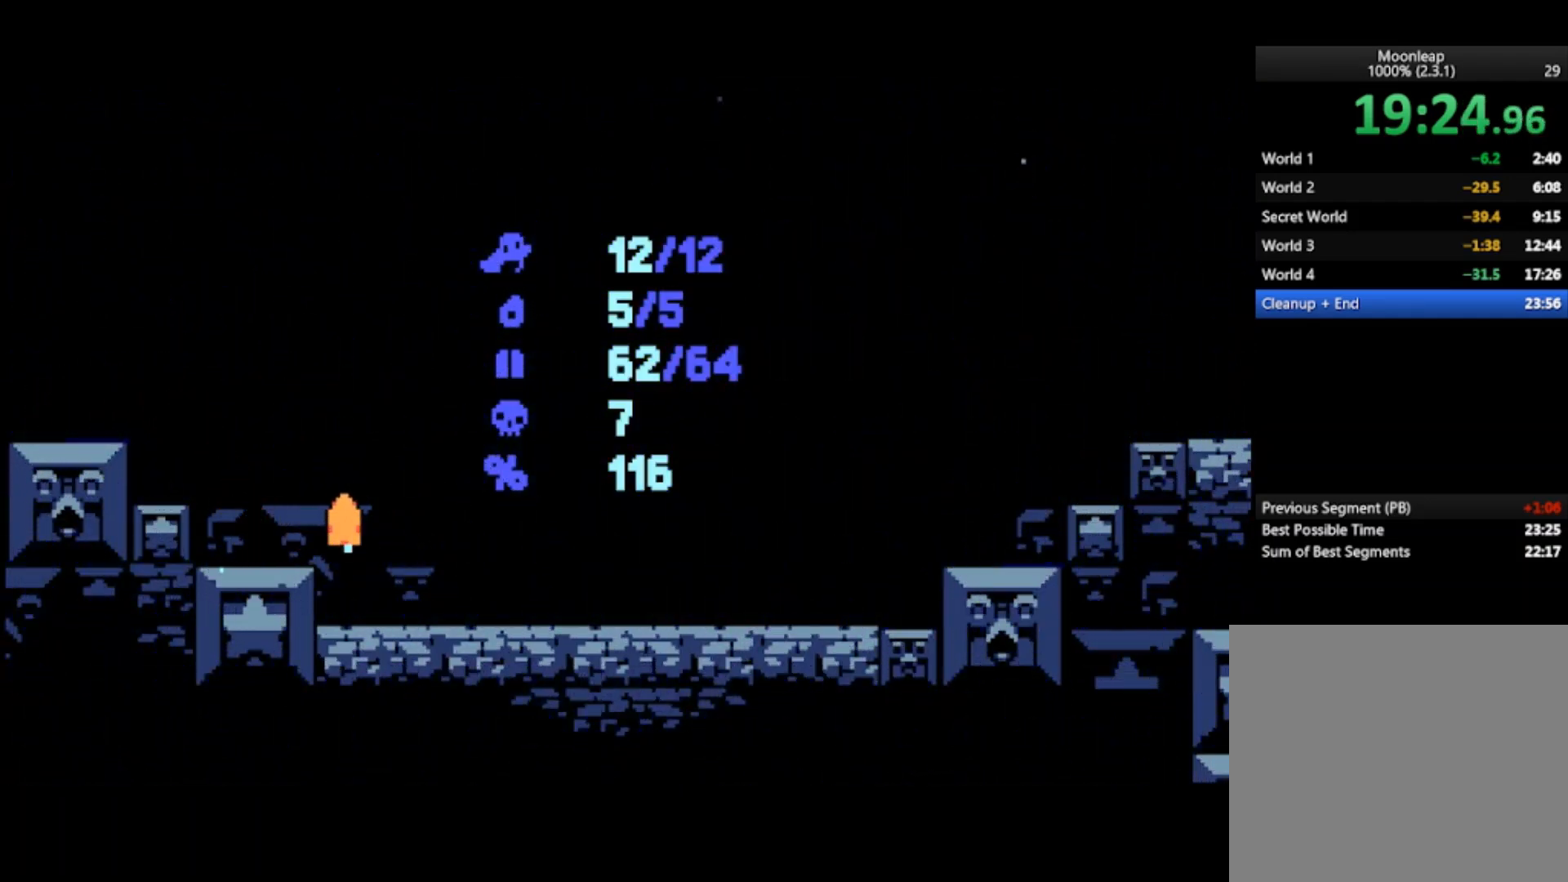
{"buttons": [], "left_stick": "right", "events": []}
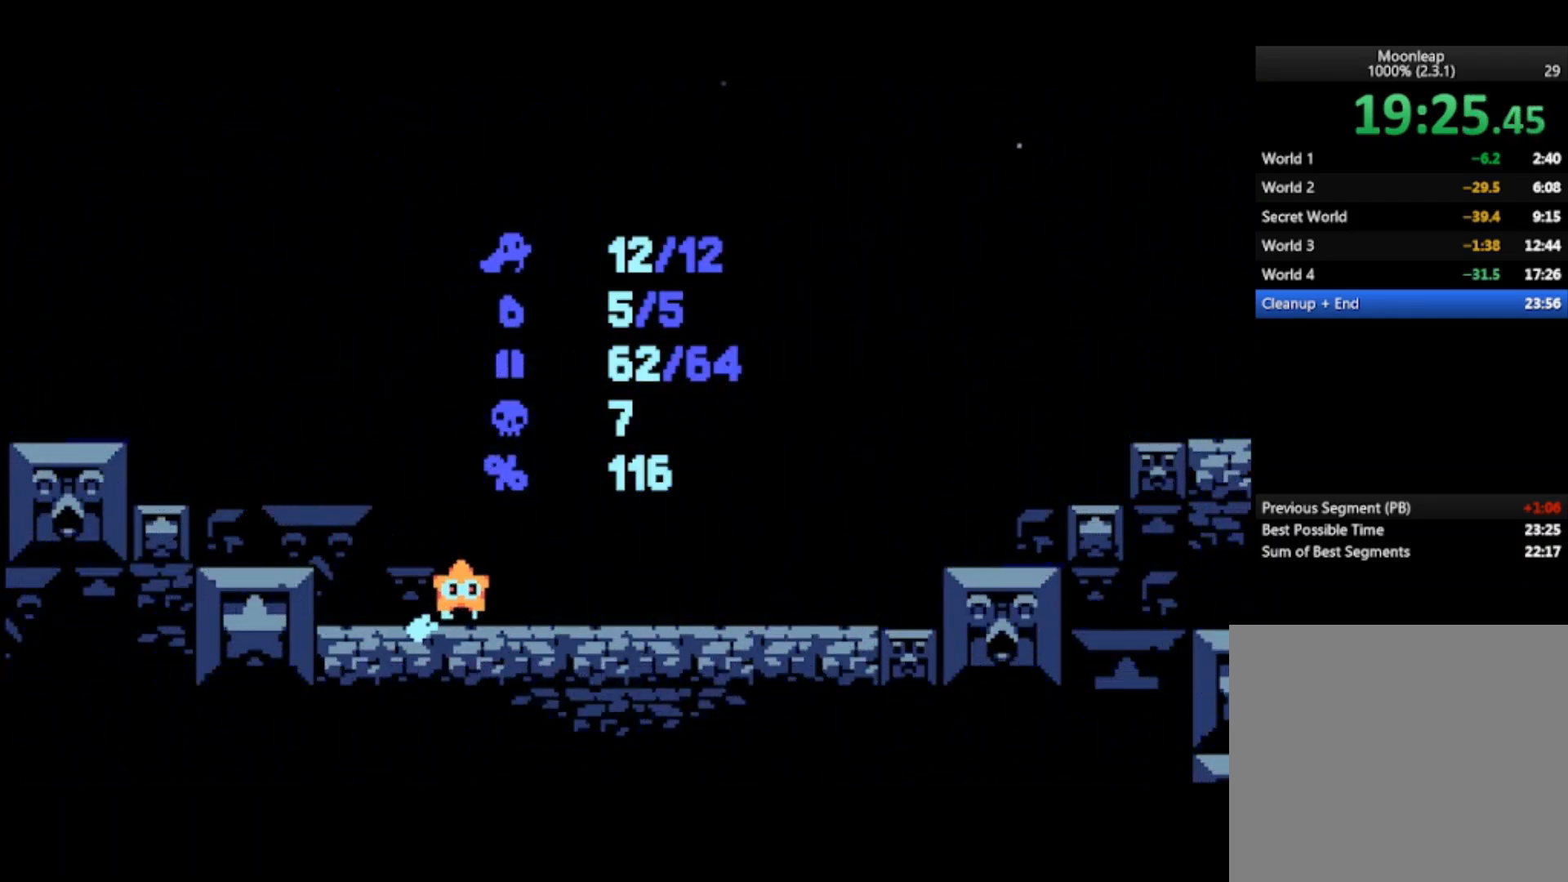
{"buttons": [], "left_stick": "right", "events": []}
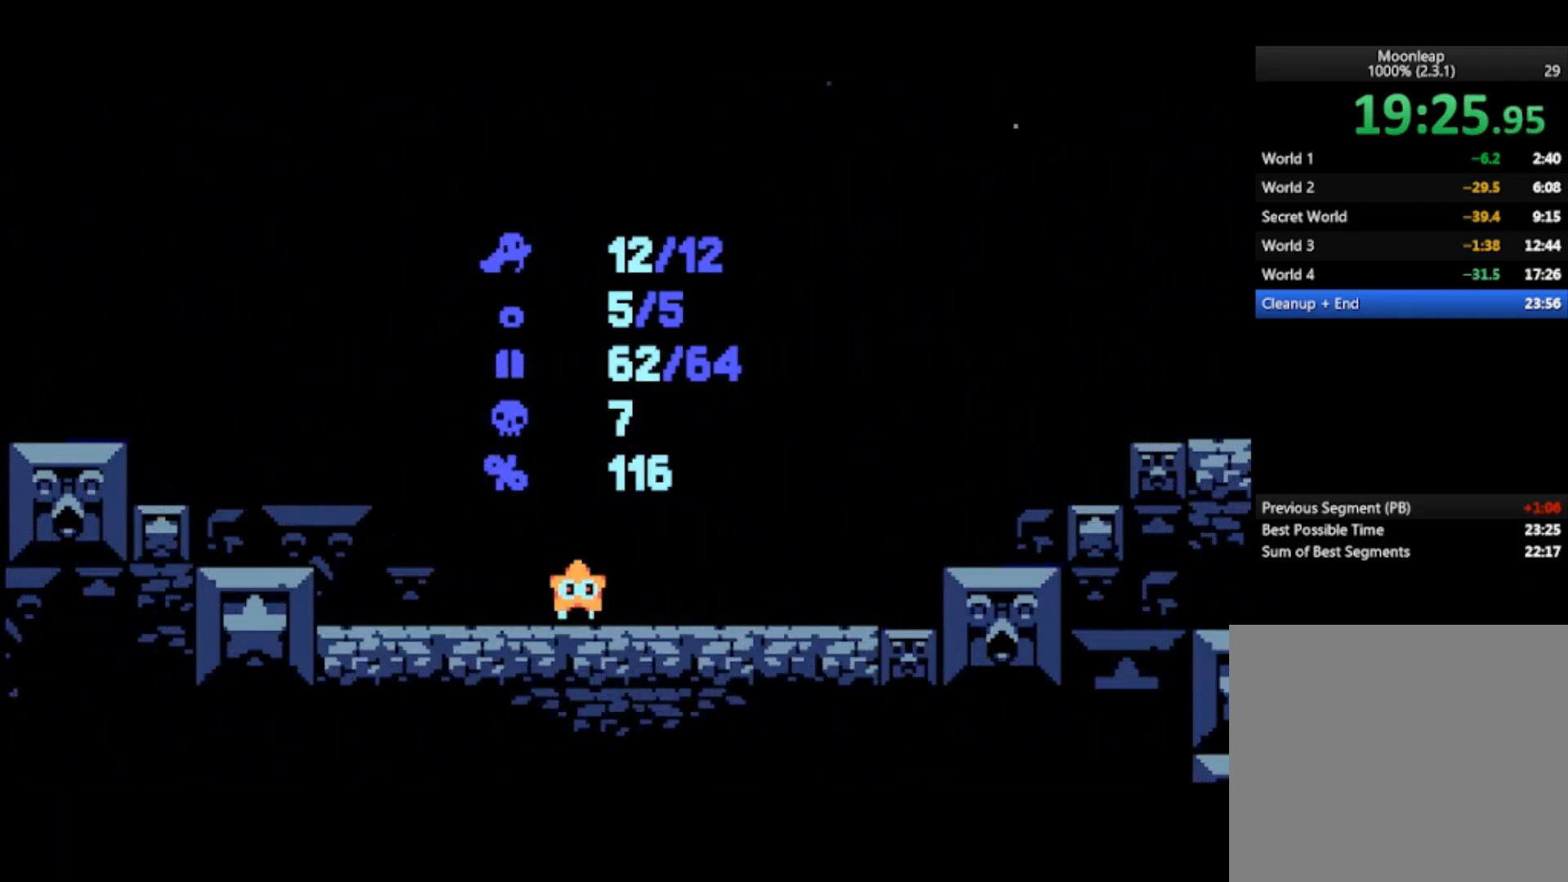
{"buttons": [], "left_stick": "right", "events": []}
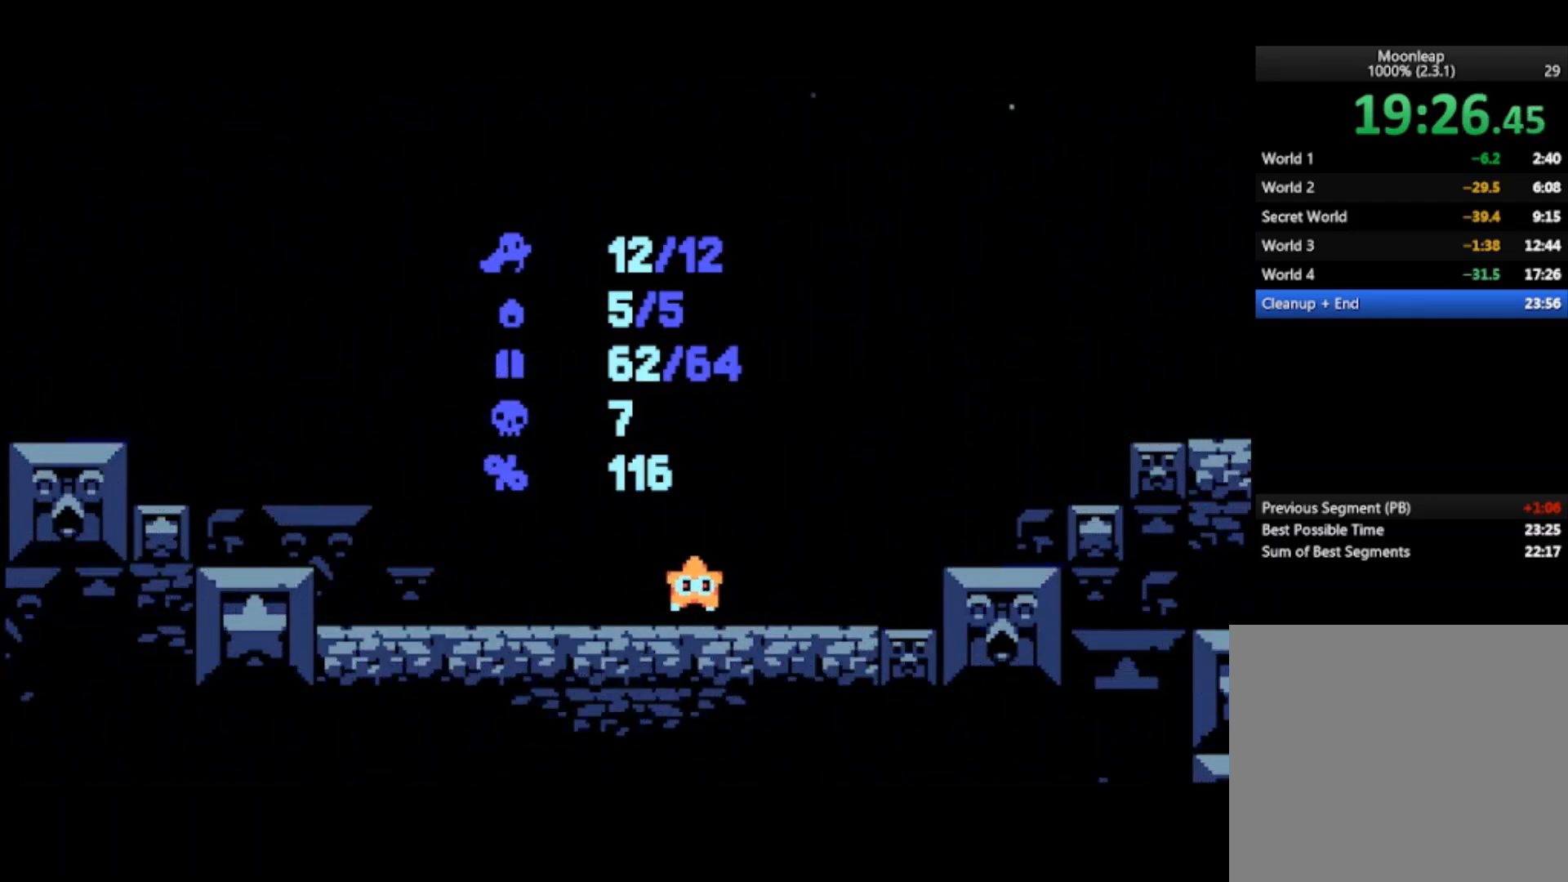
{"buttons": [], "left_stick": "right", "events": []}
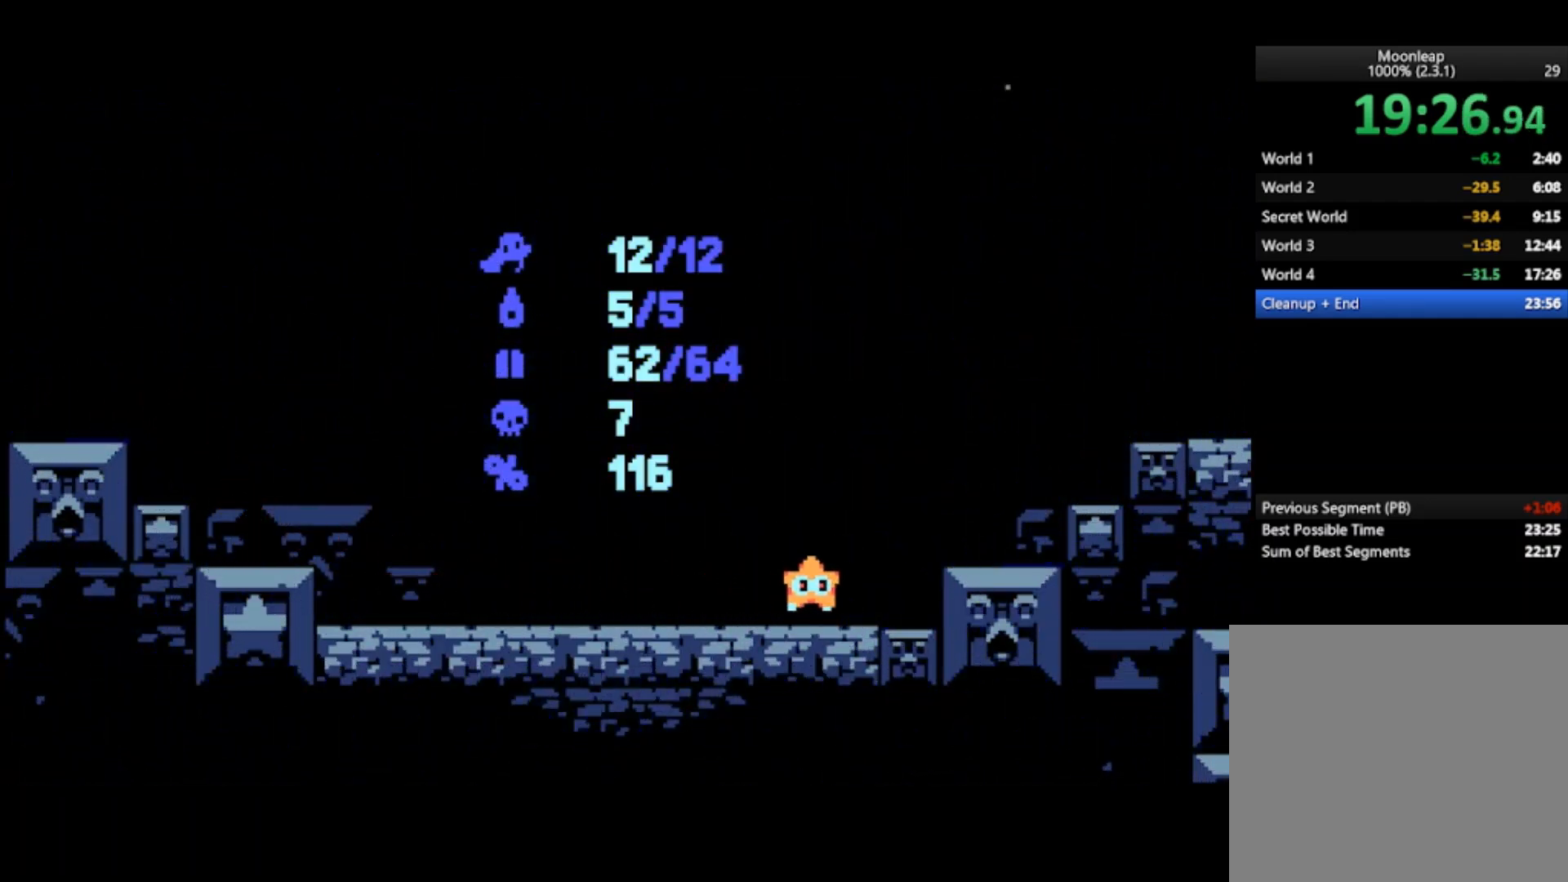
{"buttons": [], "left_stick": "right", "events": [[33, "CROSS", "down"], [233, "CROSS", "up"]]}
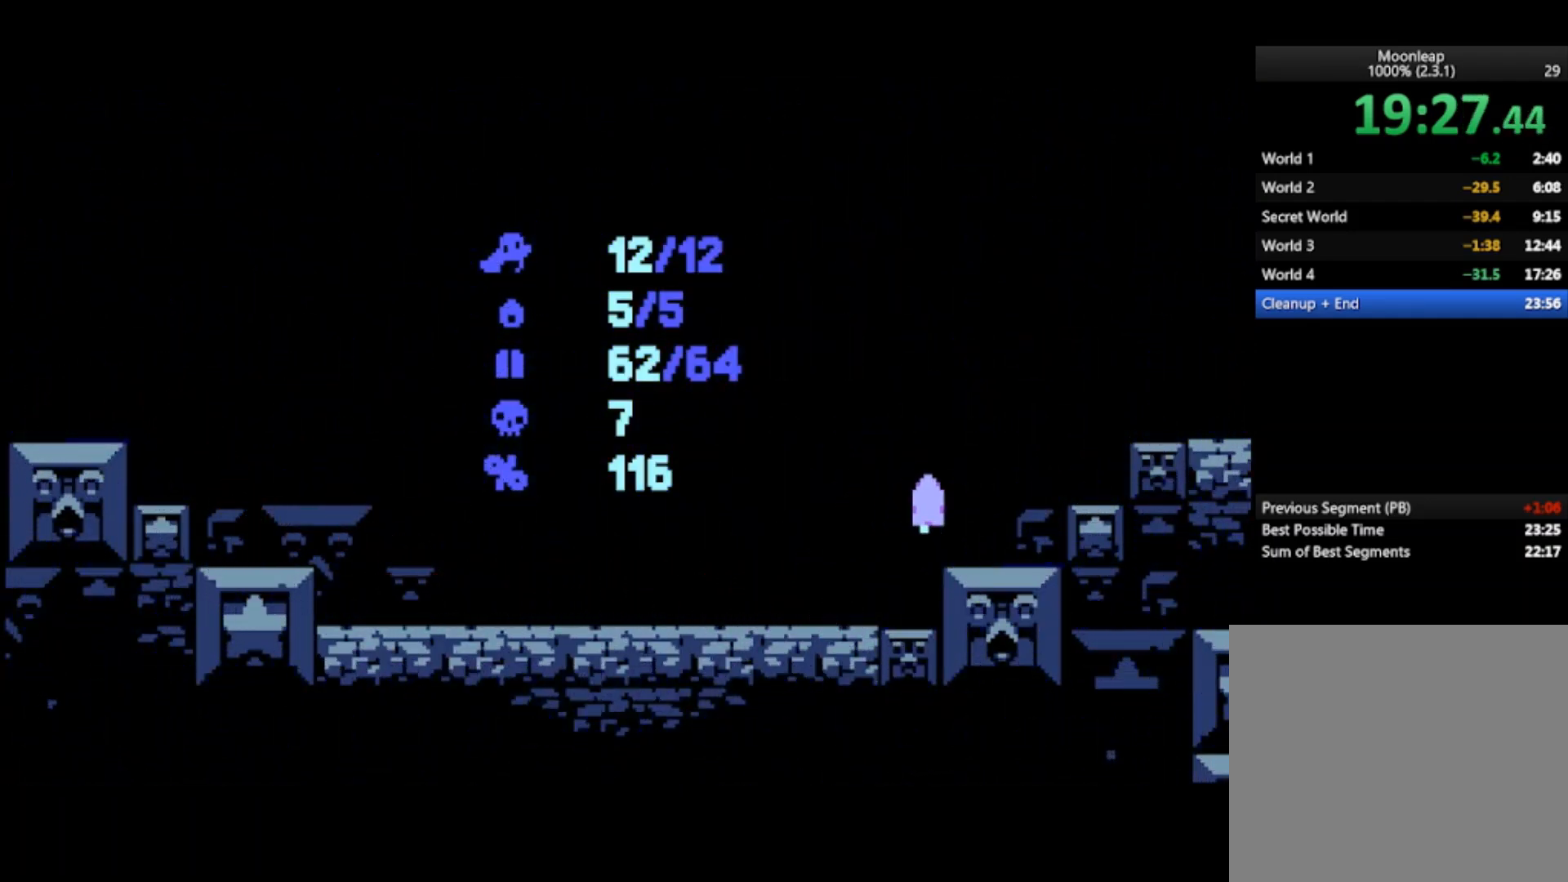
{"buttons": [], "left_stick": "right", "events": [[67, "CROSS", "down"], [167, "CROSS", "up"]]}